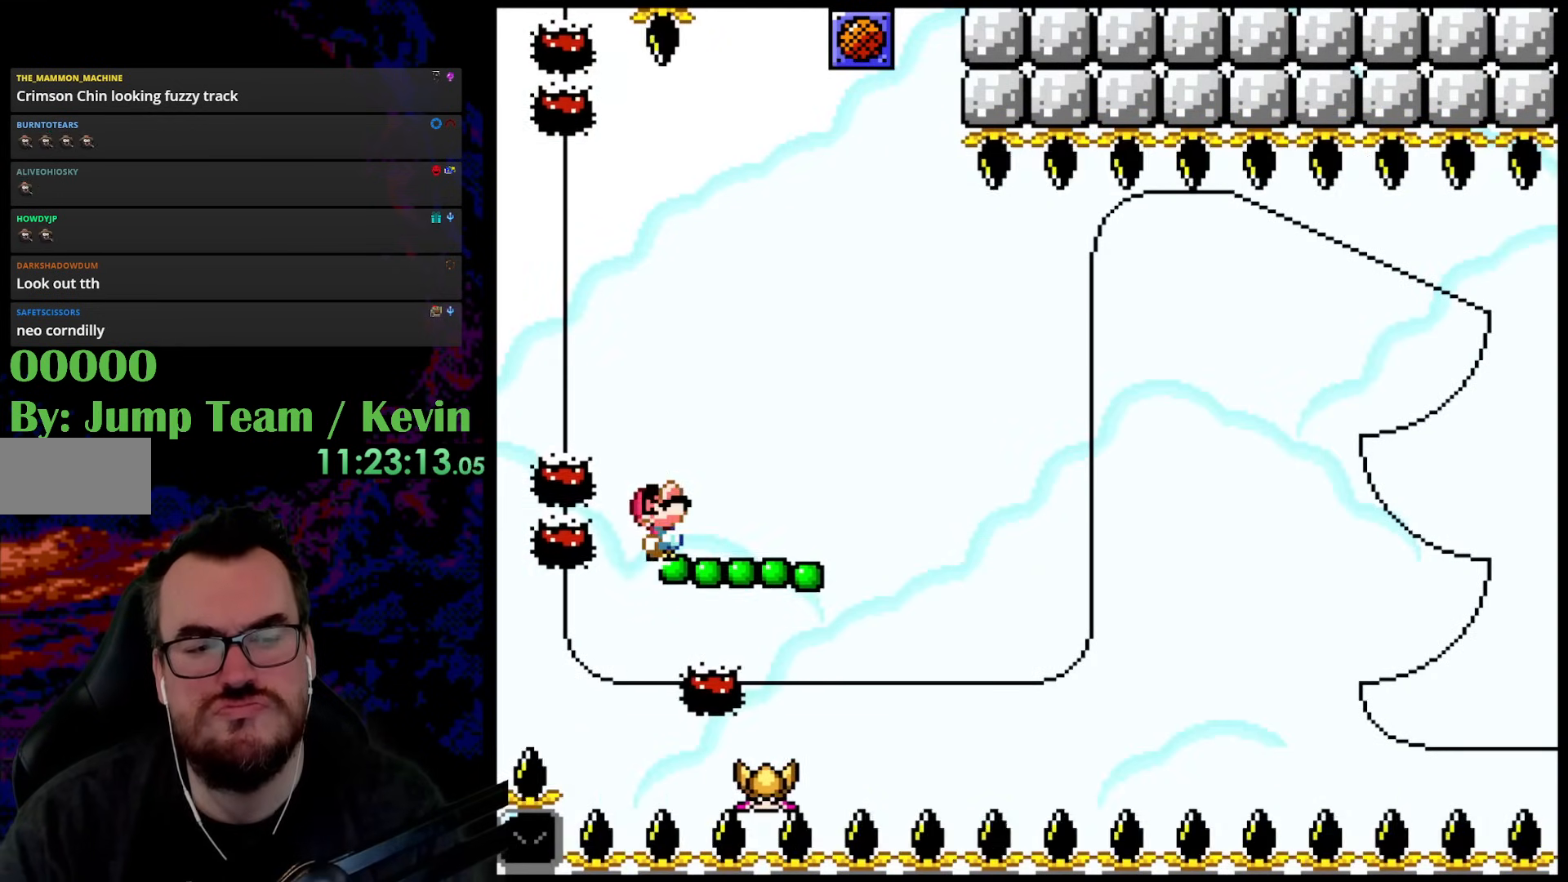
Gameplay with a controller (Nintendo layout); each line is a JSON object with the inputs held at the frame after it. "events" lists button and stick changes between this image and that frame as [ms after this image, input, new state], when the widget could be followed in between. Not read: L3 R3.
{"buttons": ["Y", "DPAD_UP"], "events": [[50, "DPAD_UP", "down"], [100, "B", "down"], [100, "DPAD_RIGHT", "down"], [350, "B", "up"], [500, "DPAD_RIGHT", "up"]]}
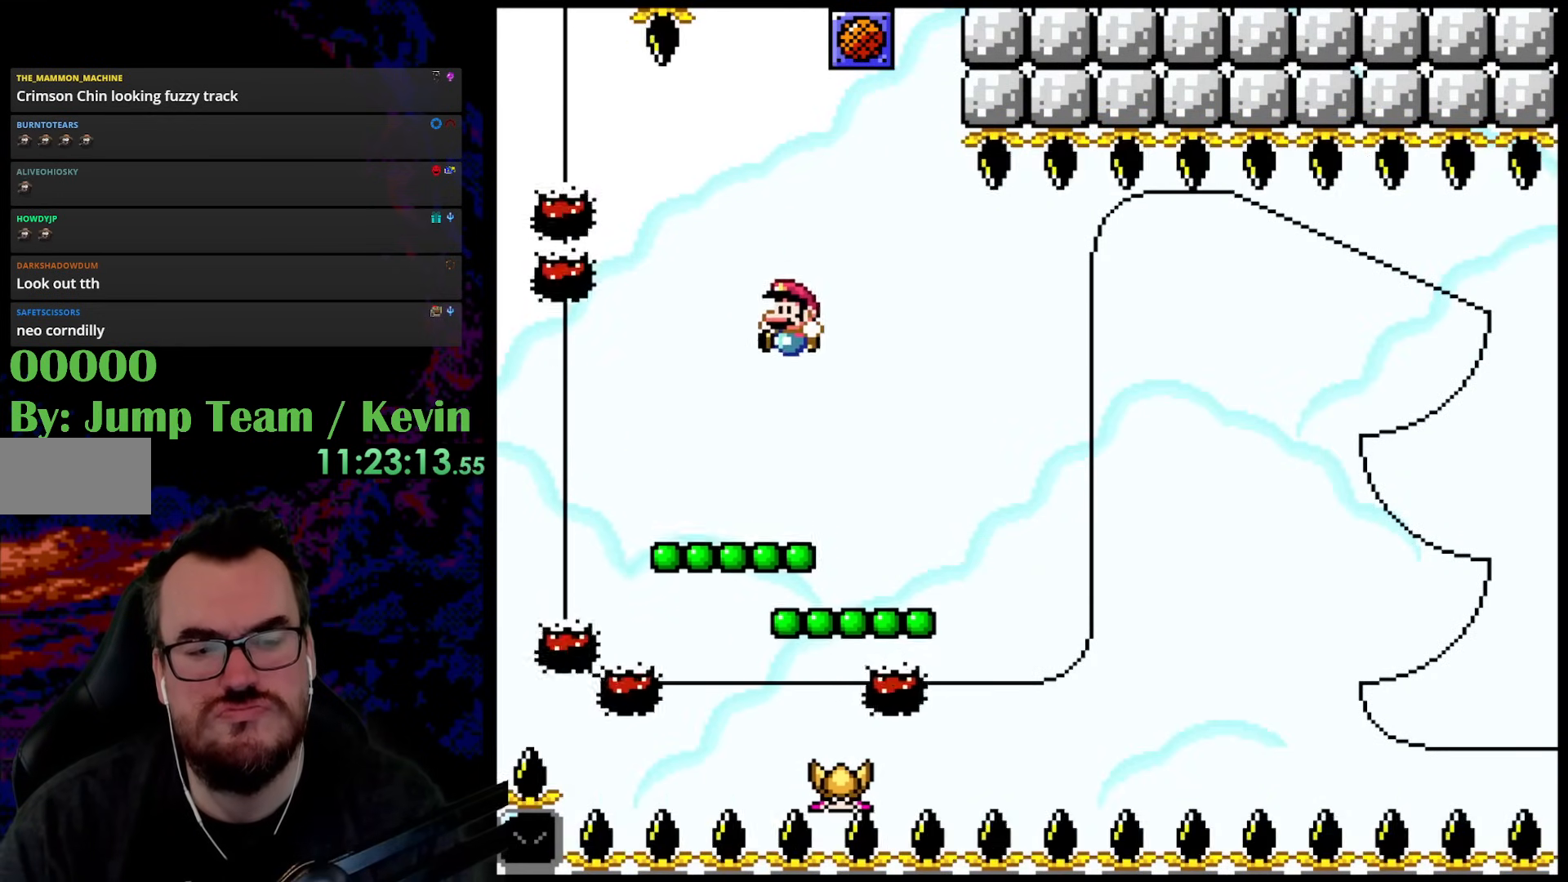
{"buttons": ["B", "Y", "DPAD_UP"], "events": [[17, "DPAD_LEFT", "down"], [83, "DPAD_UP", "up"], [167, "DPAD_LEFT", "up"], [383, "DPAD_UP", "down"], [400, "B", "down"]]}
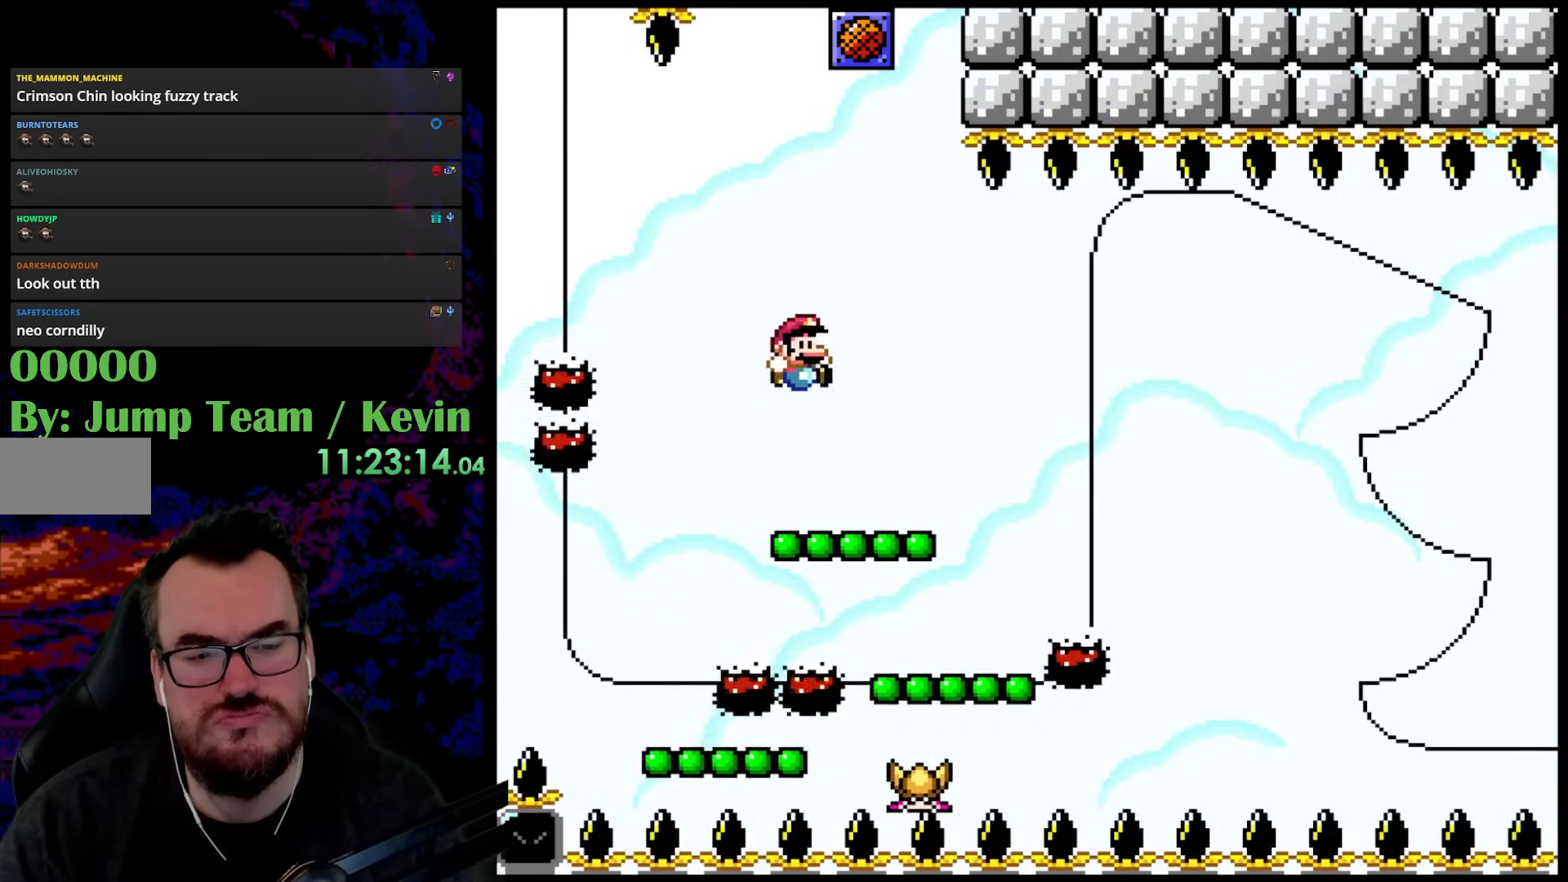
{"buttons": ["Y"], "events": [[17, "DPAD_RIGHT", "down"], [50, "B", "up"], [67, "DPAD_UP", "up"], [283, "DPAD_UP", "down"], [333, "DPAD_LEFT", "down"], [333, "DPAD_RIGHT", "up"], [383, "DPAD_UP", "up"], [450, "DPAD_LEFT", "up"]]}
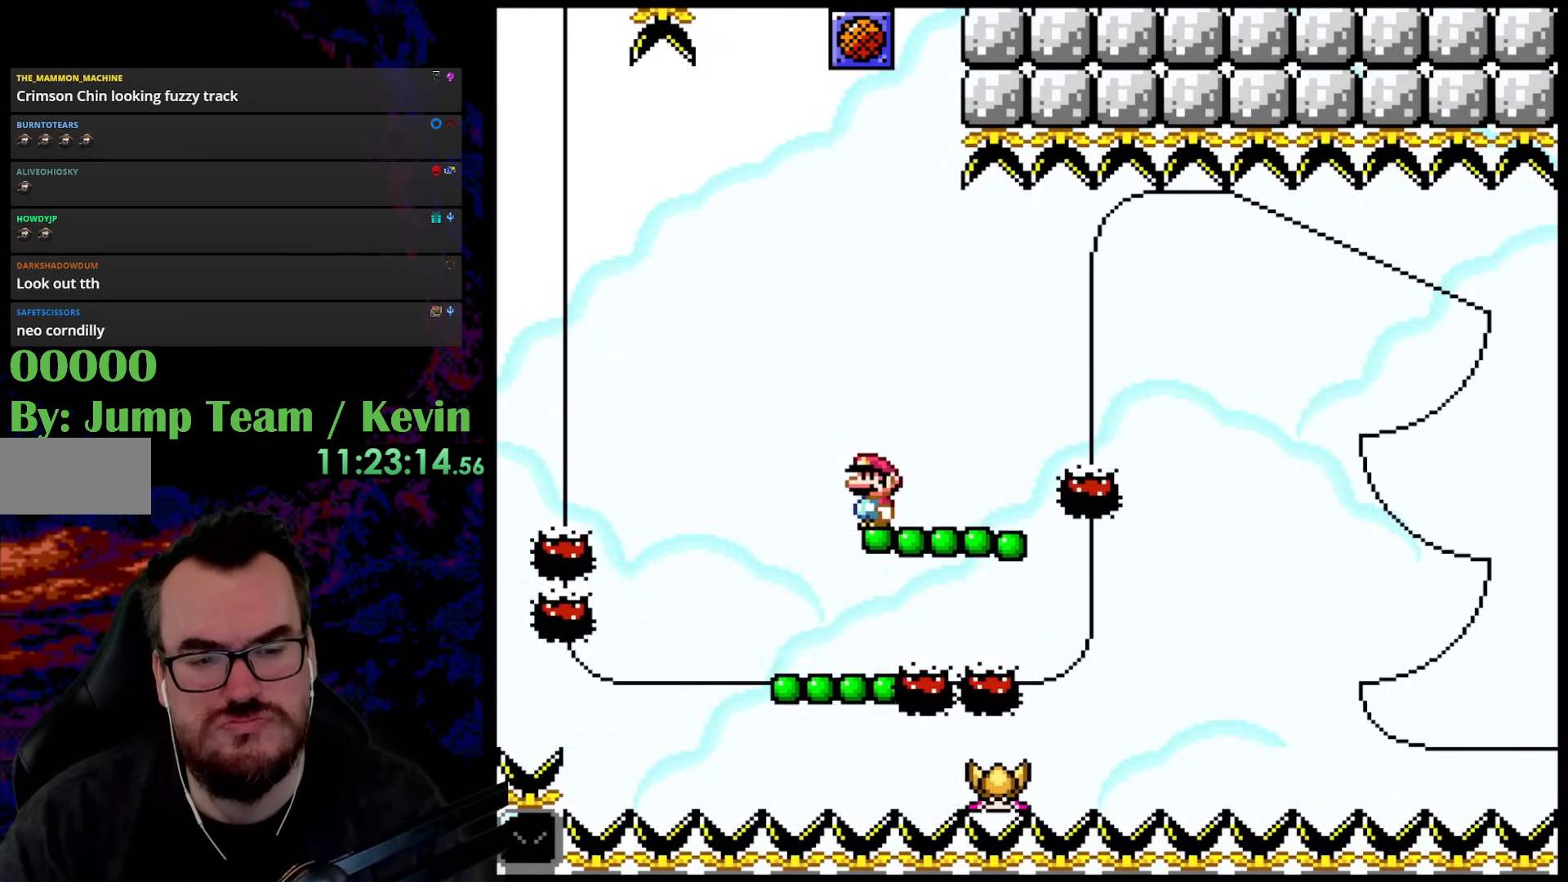
{"buttons": ["Y", "DPAD_RIGHT"], "events": [[200, "DPAD_UP", "down"], [233, "B", "down"], [333, "DPAD_RIGHT", "down"], [383, "B", "up"], [383, "DPAD_UP", "up"]]}
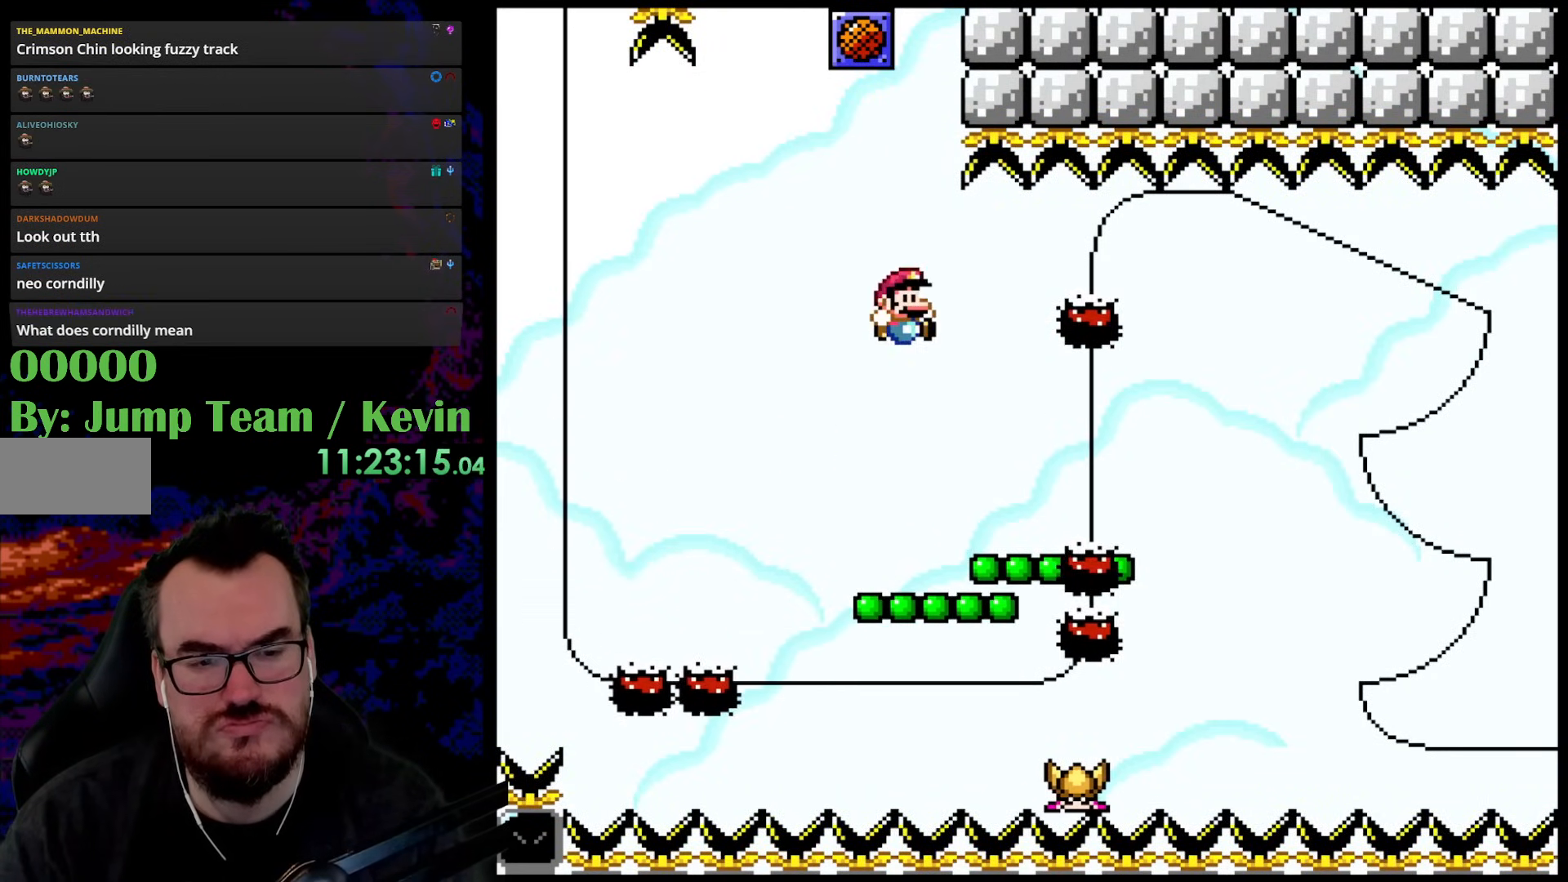
{"buttons": ["Y", "DPAD_UP"], "events": [[150, "DPAD_UP", "down"], [167, "DPAD_RIGHT", "up"], [183, "DPAD_LEFT", "down"], [200, "DPAD_UP", "up"], [300, "DPAD_LEFT", "up"], [467, "DPAD_UP", "down"]]}
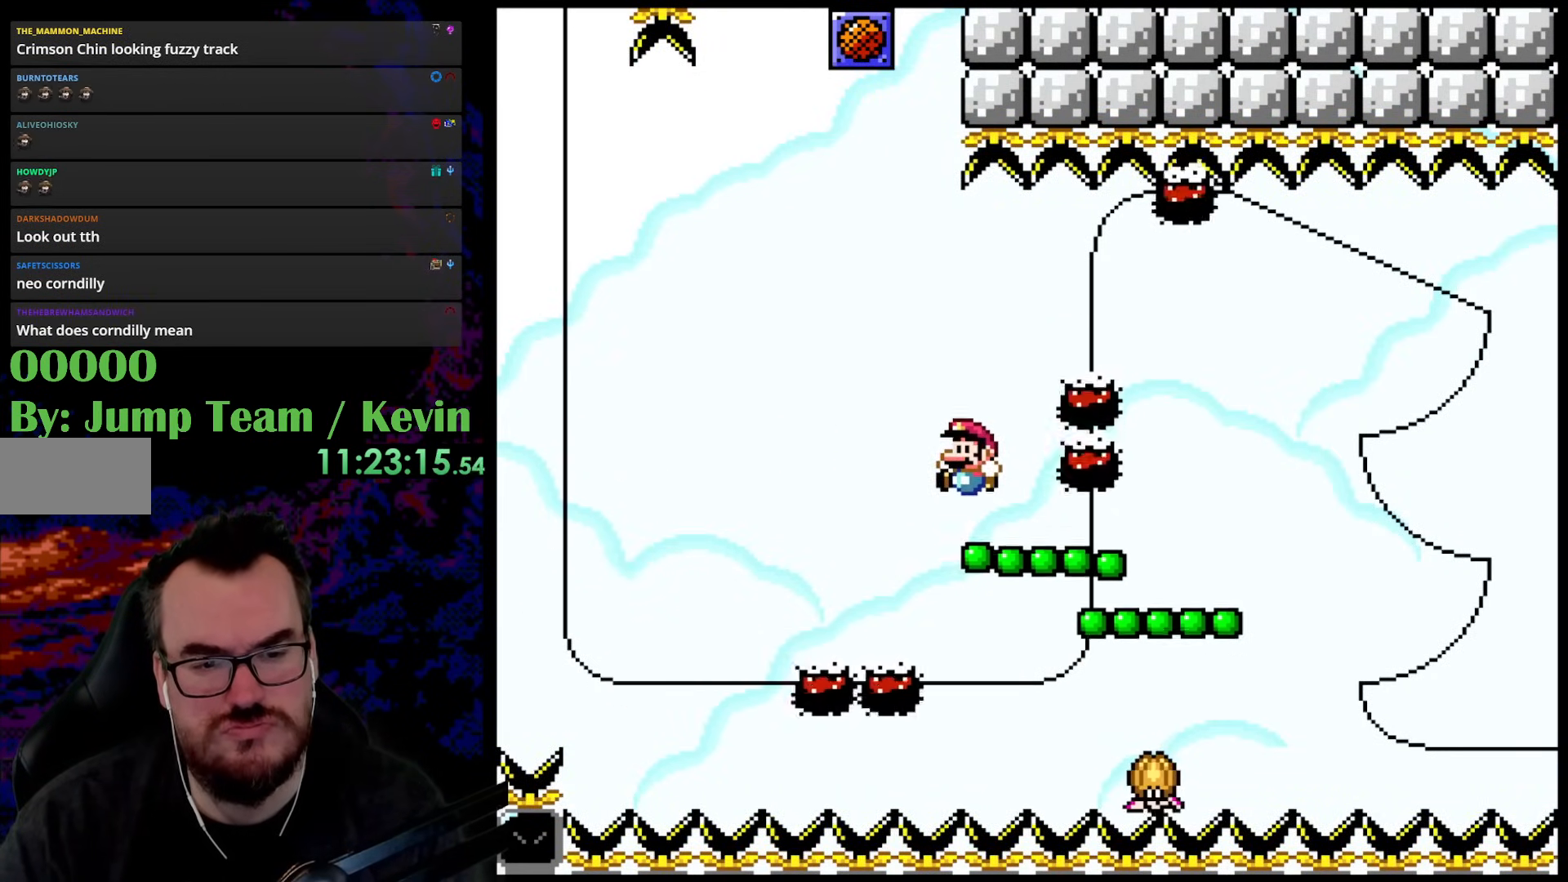
{"buttons": ["Y", "DPAD_RIGHT"], "events": [[17, "B", "down"], [150, "B", "up"], [150, "DPAD_RIGHT", "down"], [150, "DPAD_UP", "up"]]}
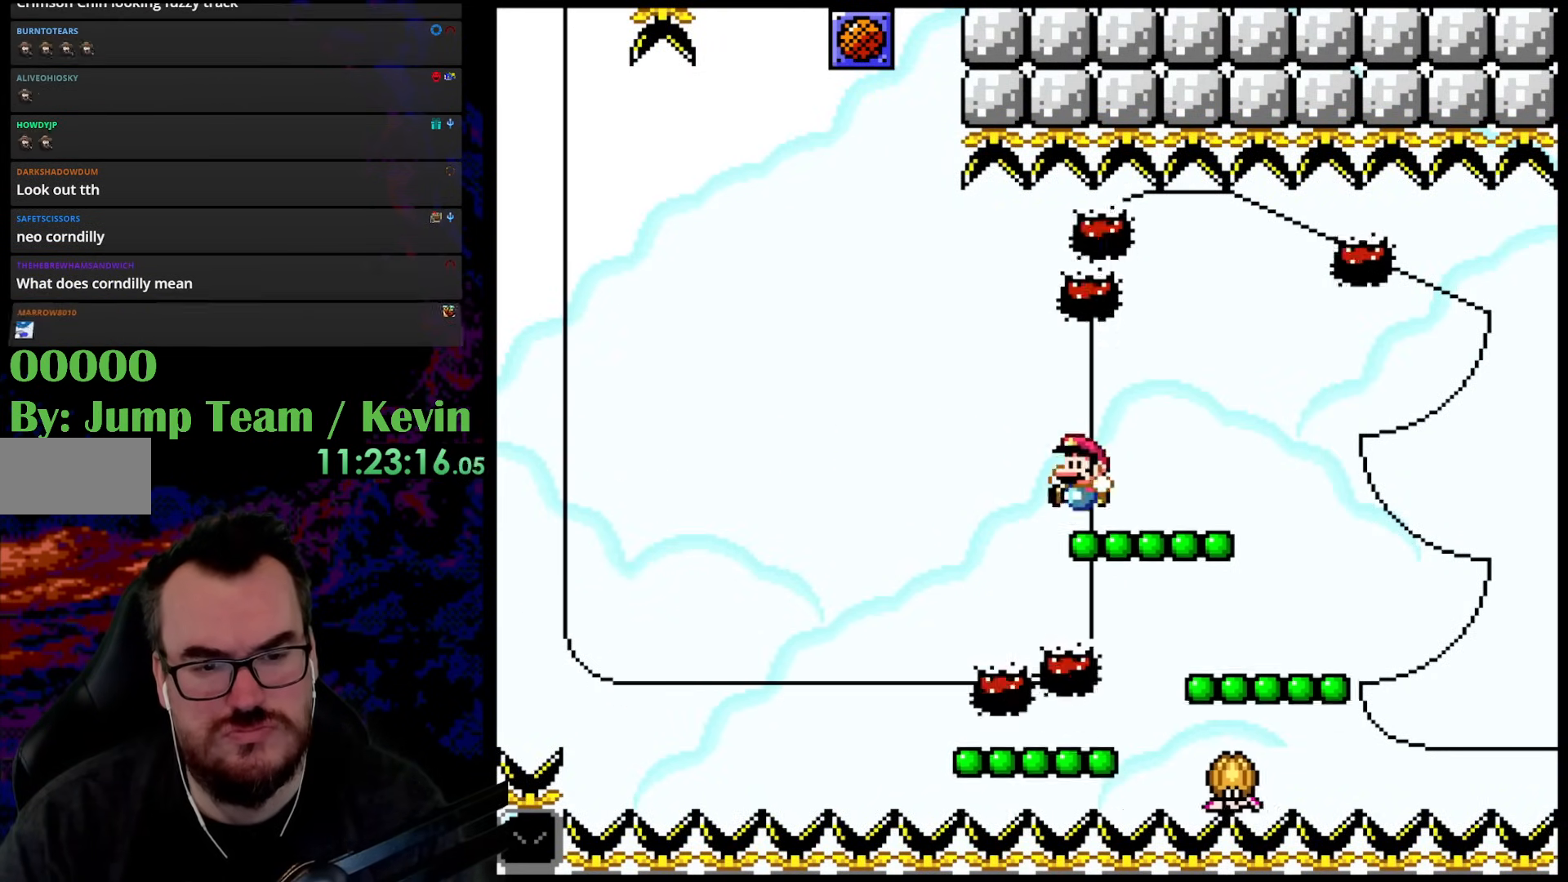
{"buttons": ["Y", "DPAD_RIGHT"], "events": [[17, "DPAD_RIGHT", "up"], [17, "DPAD_UP", "down"], [33, "DPAD_LEFT", "down"], [33, "DPAD_UP", "up"], [150, "DPAD_LEFT", "up"], [167, "DPAD_UP", "down"], [200, "B", "down"], [200, "DPAD_RIGHT", "down"], [317, "B", "up"], [333, "DPAD_UP", "up"]]}
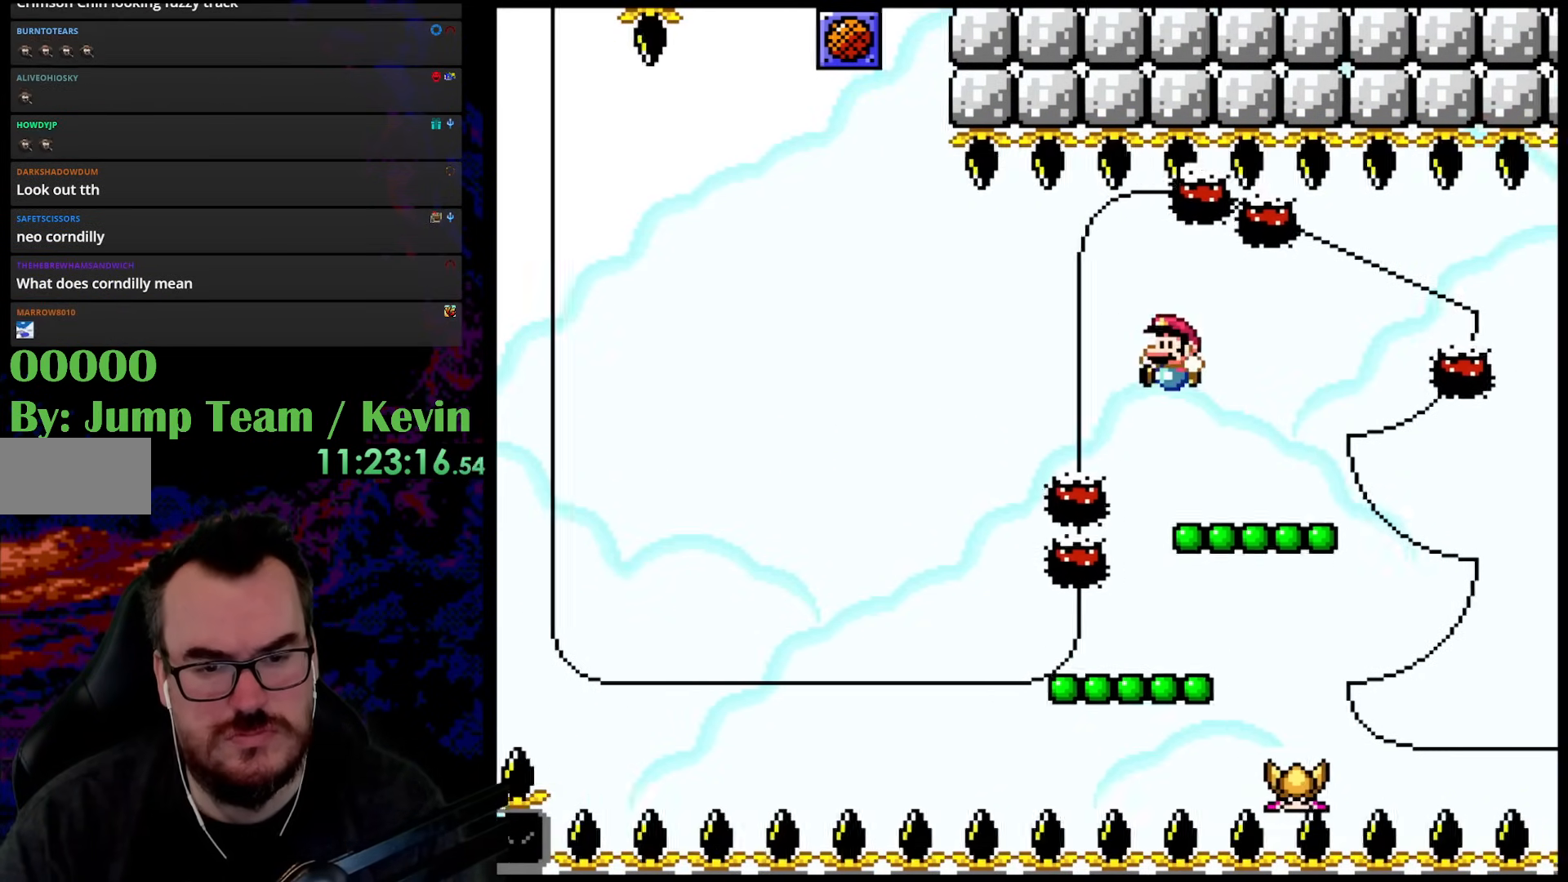
{"buttons": ["Y", "DPAD_RIGHT"], "events": [[17, "DPAD_UP", "down"], [50, "DPAD_LEFT", "down"], [50, "DPAD_RIGHT", "up"], [67, "DPAD_UP", "up"], [200, "DPAD_LEFT", "up"], [267, "DPAD_UP", "down"], [300, "B", "down"], [333, "DPAD_RIGHT", "down"], [400, "B", "up"], [433, "DPAD_UP", "up"]]}
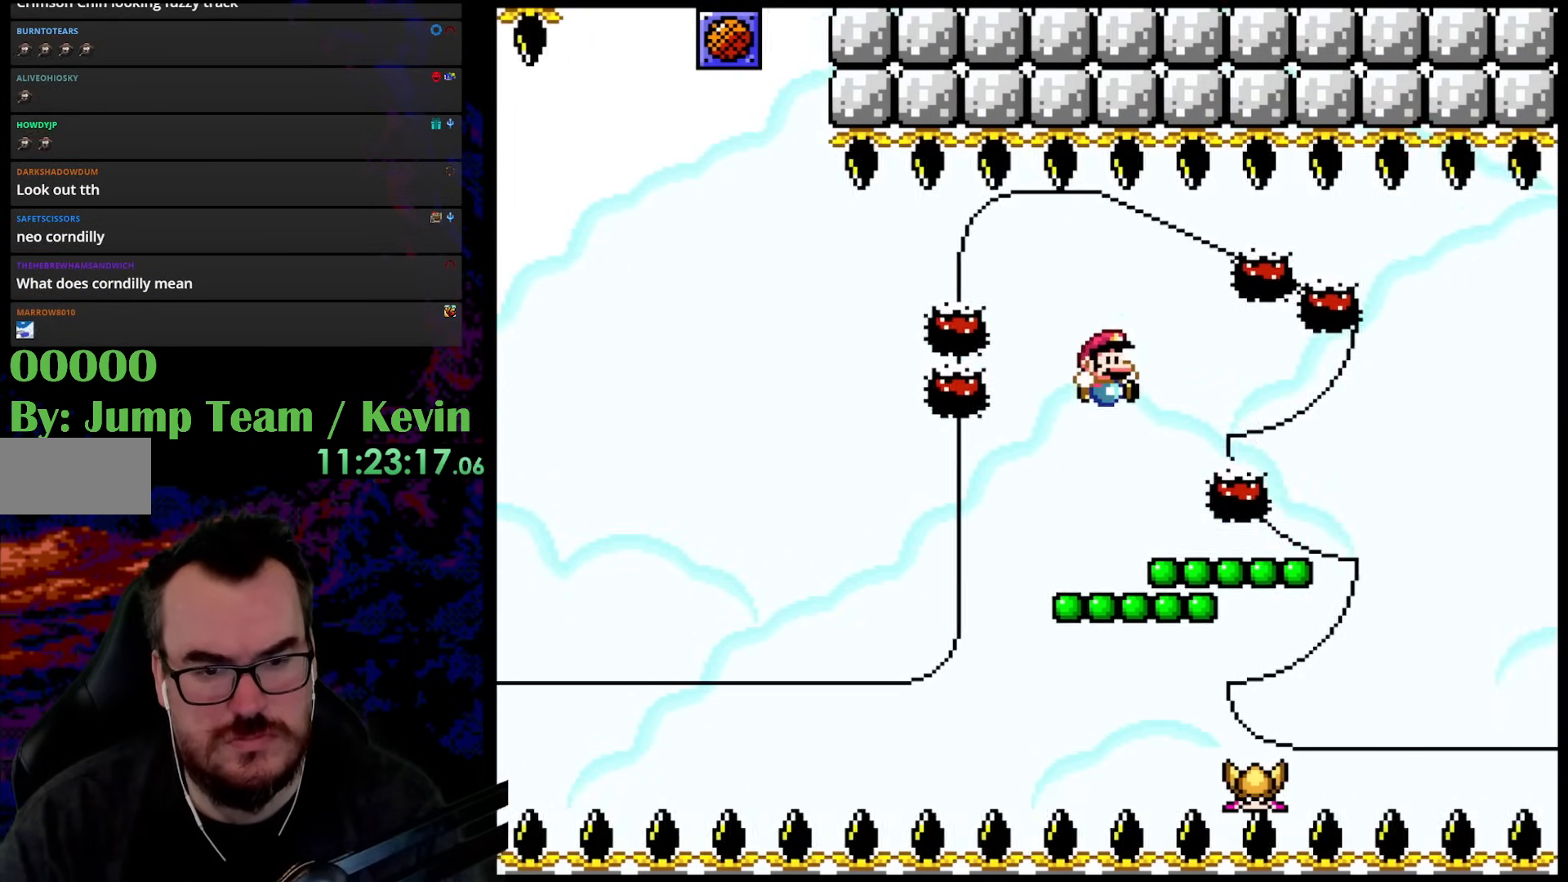
{"buttons": ["Y", "DPAD_UP"], "events": [[17, "DPAD_RIGHT", "up"], [67, "B", "down"], [133, "DPAD_LEFT", "down"], [217, "DPAD_LEFT", "up"], [217, "DPAD_UP", "down"], [233, "DPAD_RIGHT", "down"], [233, "DPAD_UP", "up"], [383, "B", "up"], [400, "DPAD_RIGHT", "up"], [483, "DPAD_UP", "down"]]}
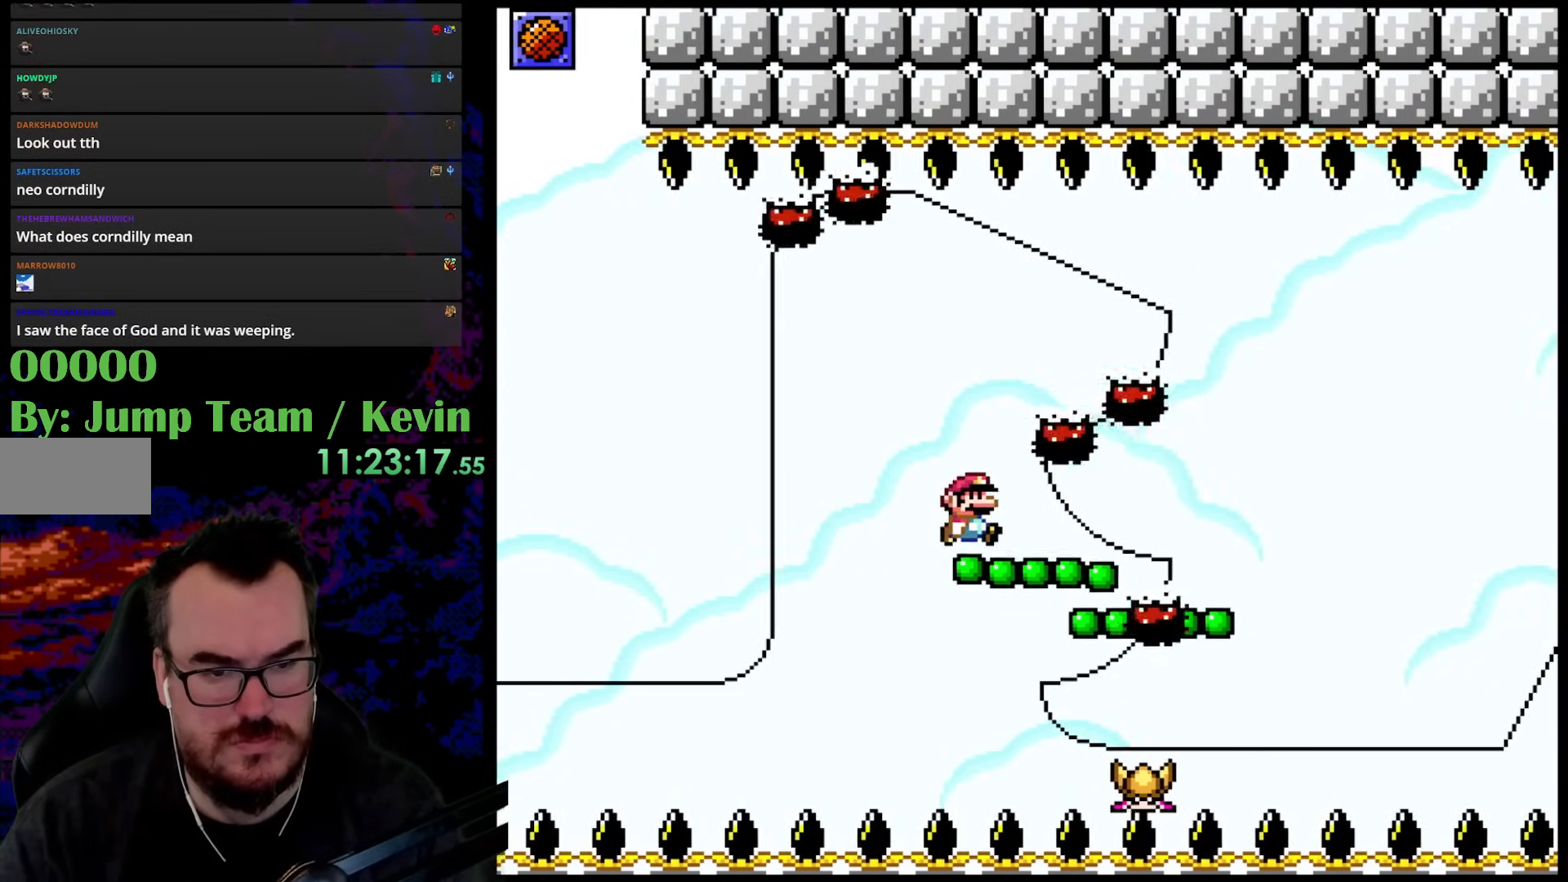
{"buttons": ["B", "Y", "DPAD_UP", "DPAD_RIGHT"], "events": [[33, "B", "down"], [33, "DPAD_RIGHT", "down"]]}
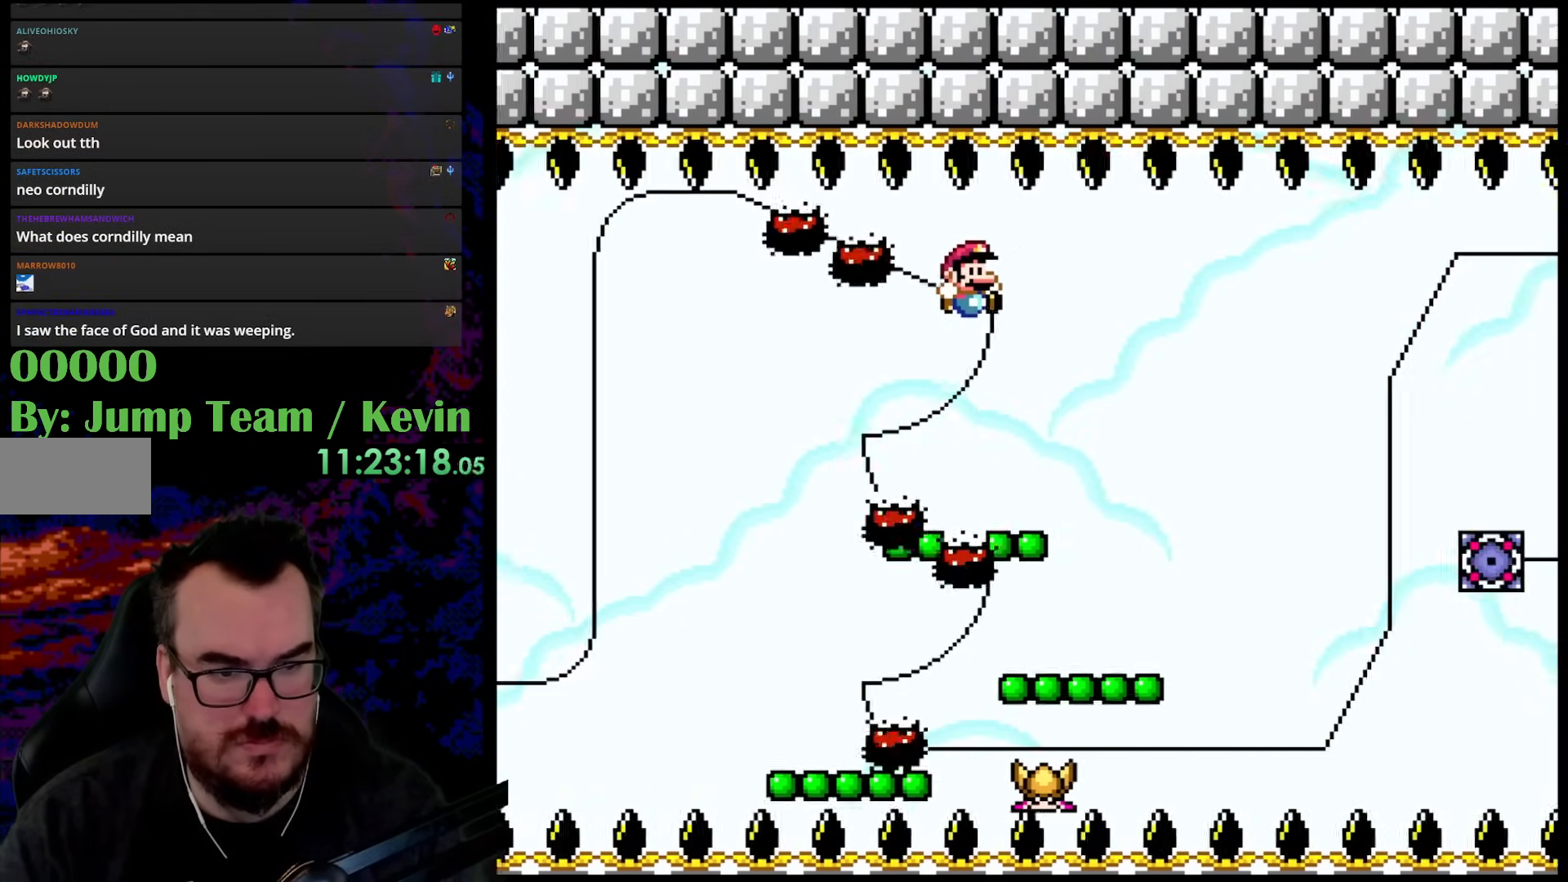
{"buttons": ["B", "Y", "DPAD_UP", "DPAD_RIGHT"], "events": [[17, "B", "up"], [133, "DPAD_LEFT", "down"], [133, "DPAD_RIGHT", "up"], [150, "DPAD_UP", "up"], [333, "DPAD_LEFT", "up"], [383, "DPAD_RIGHT", "down"], [383, "DPAD_UP", "down"], [433, "B", "down"]]}
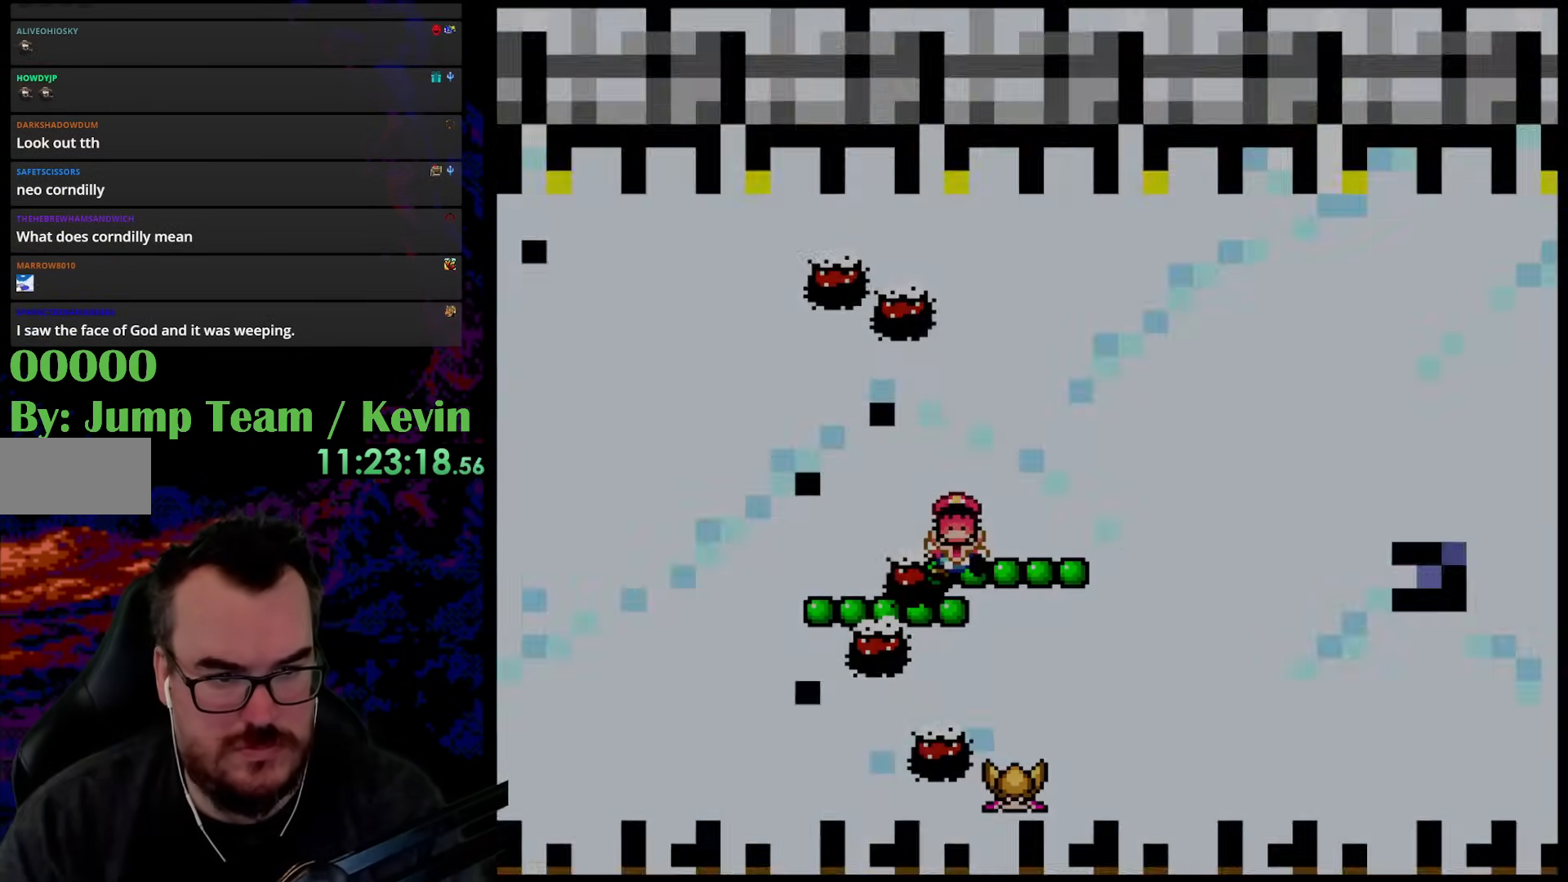
{"buttons": [], "events": [[50, "B", "up"], [200, "B", "down"], [267, "DPAD_UP", "up"], [383, "DPAD_RIGHT", "up"], [483, "B", "up"], [500, "Y", "up"]]}
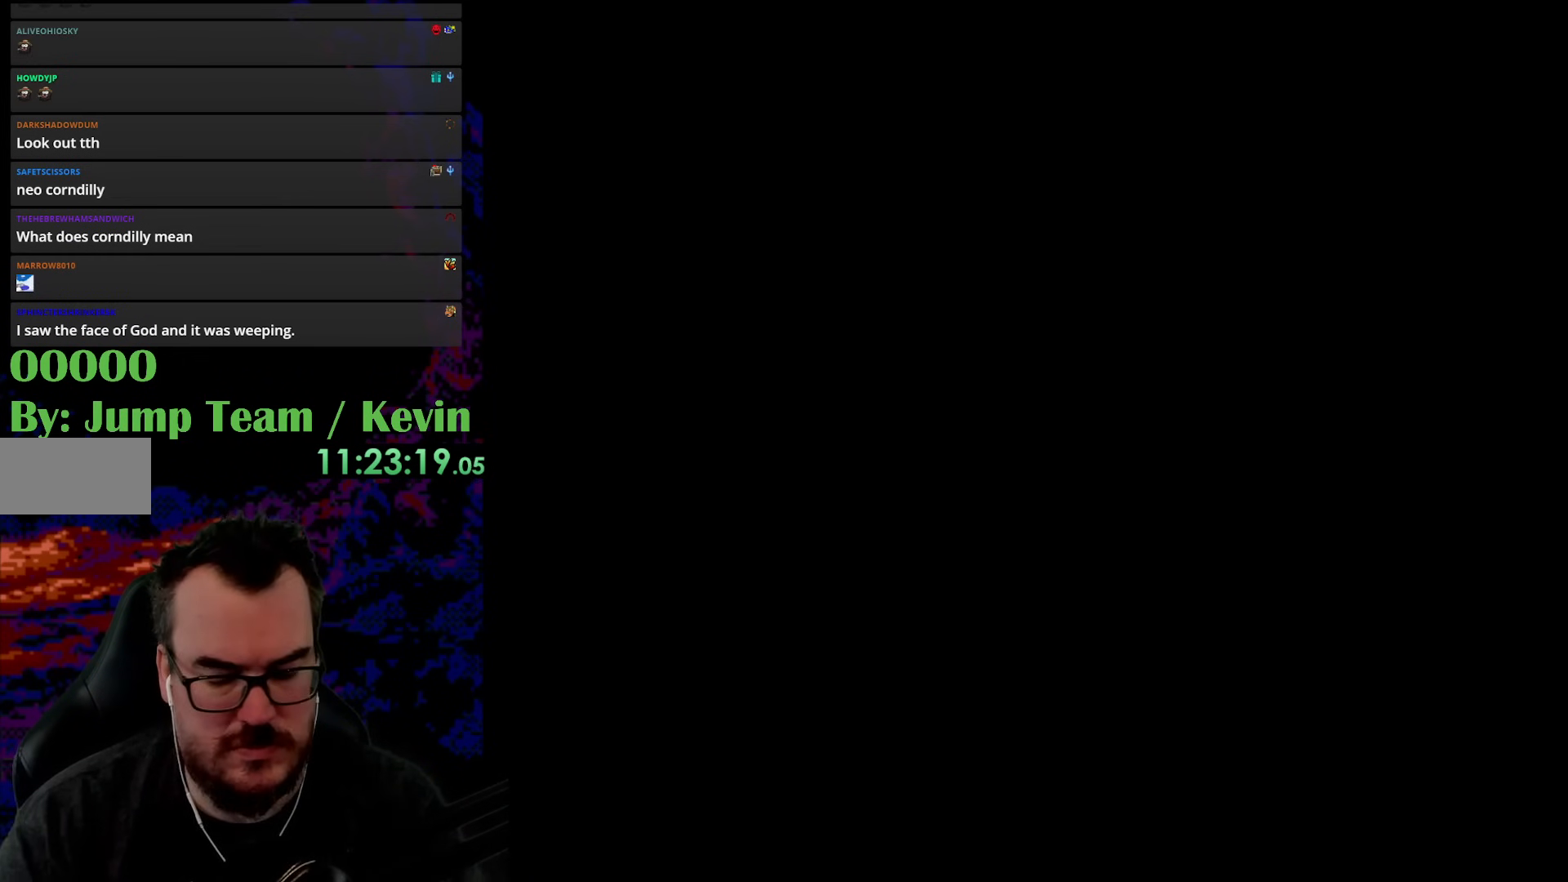
{"buttons": [], "events": []}
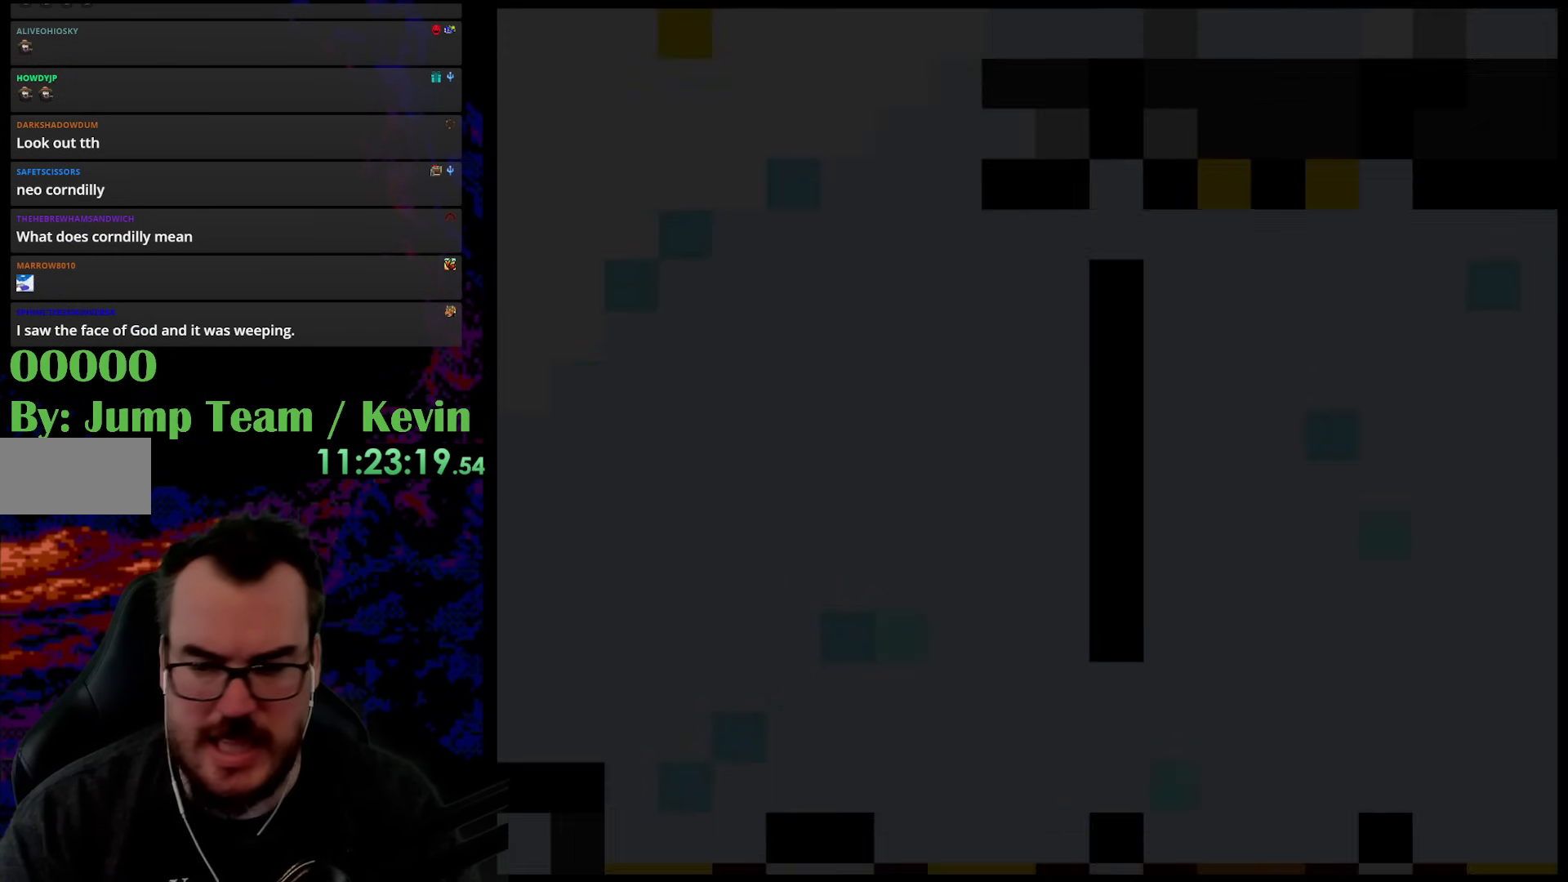
{"buttons": ["Y"], "events": [[267, "Y", "down"]]}
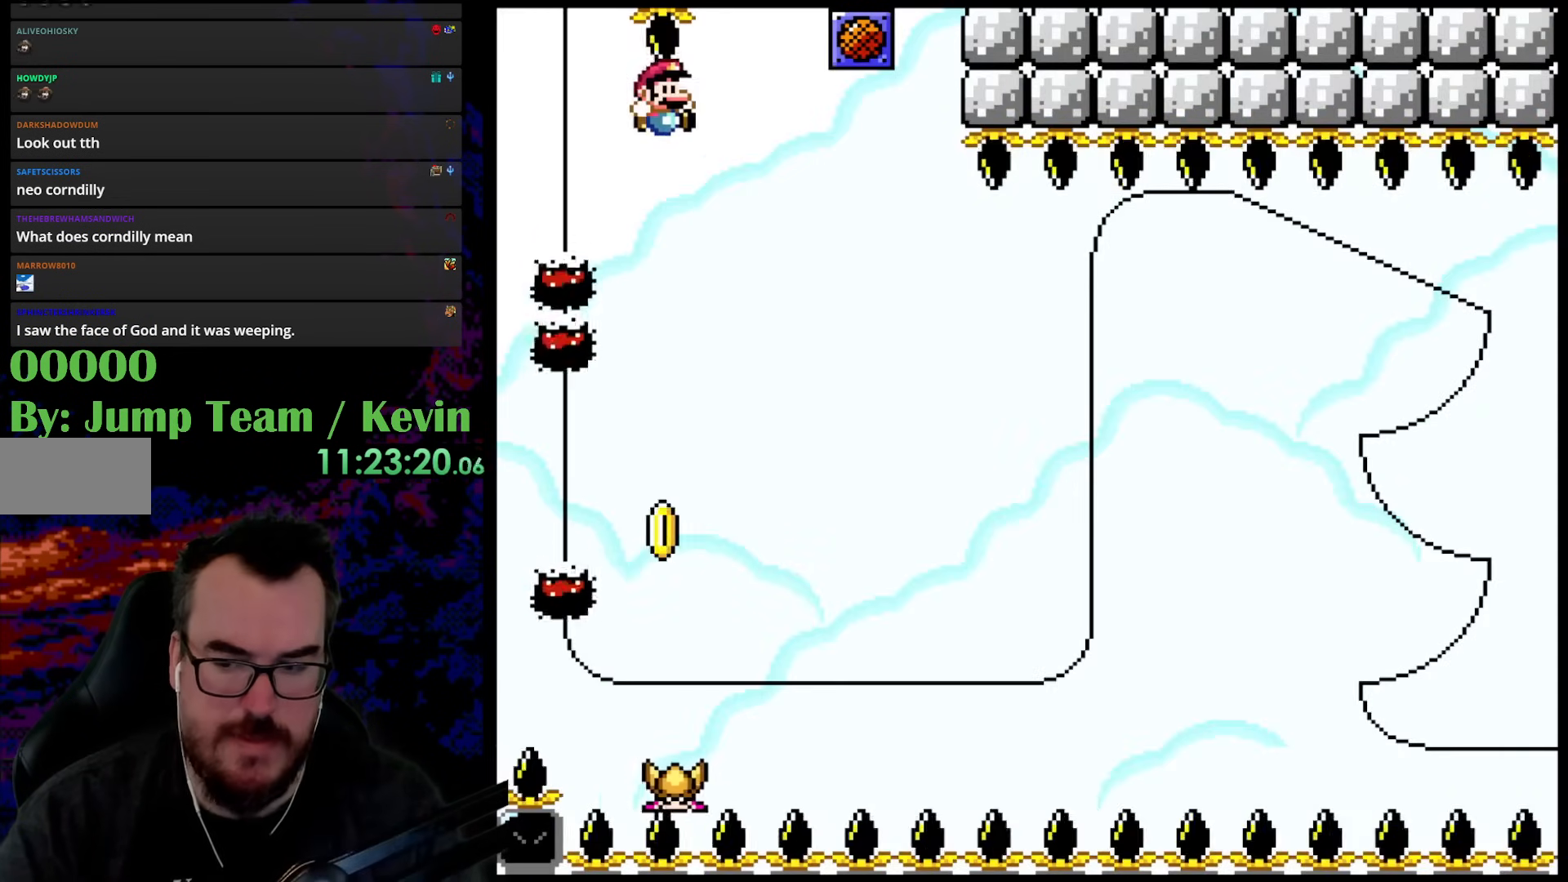
{"buttons": ["Y"], "events": []}
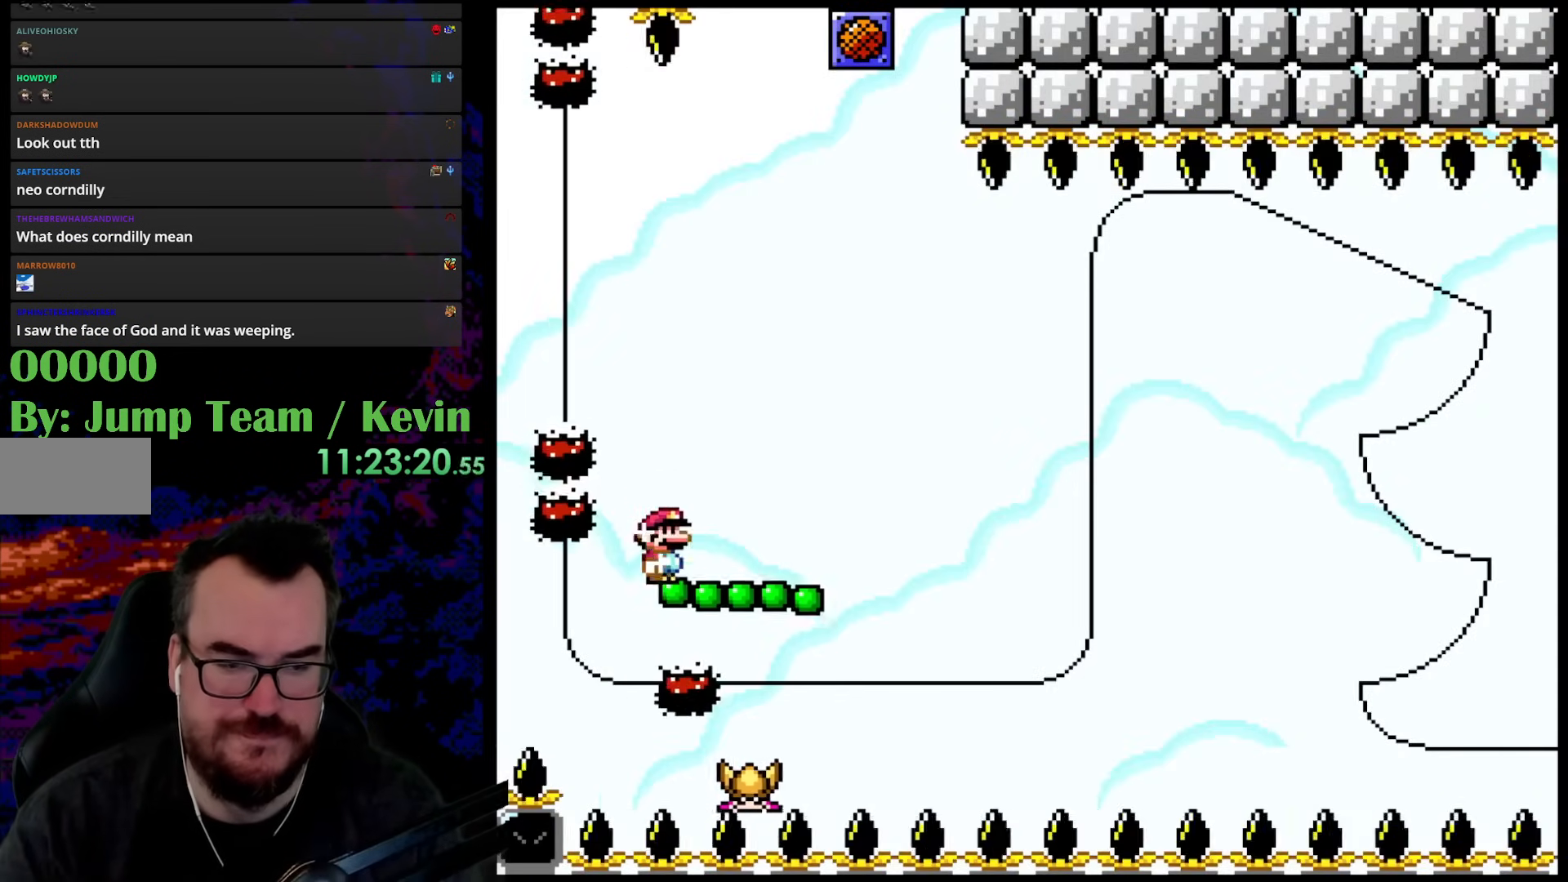
{"buttons": ["Y", "DPAD_UP"], "events": [[50, "DPAD_UP", "down"], [133, "B", "down"], [167, "DPAD_RIGHT", "down"], [300, "B", "up"], [383, "DPAD_UP", "up"], [483, "DPAD_UP", "down"], [500, "DPAD_RIGHT", "up"]]}
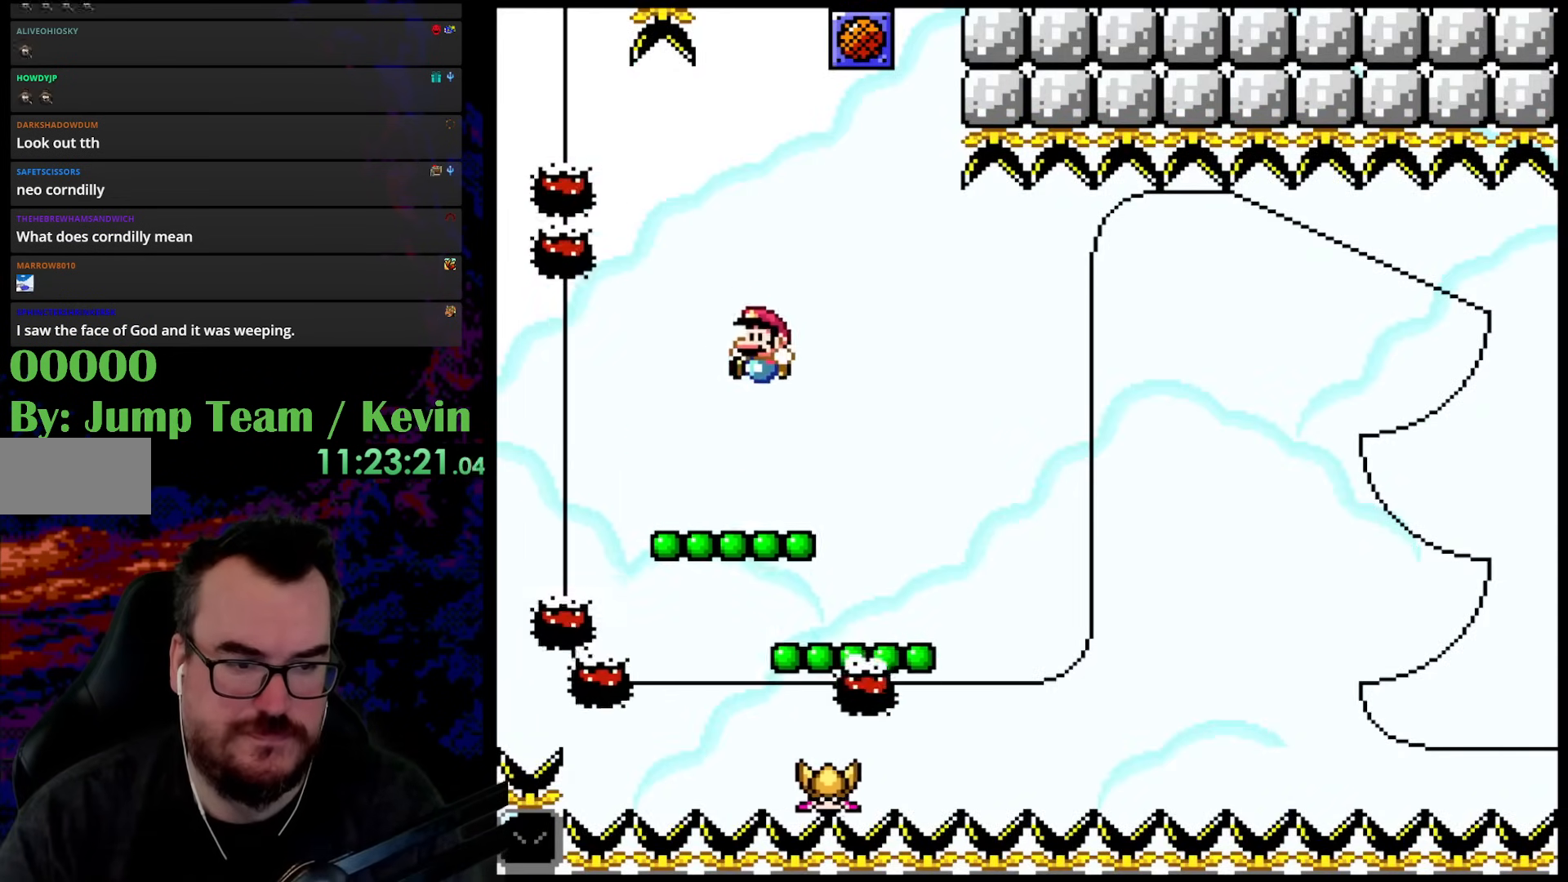
{"buttons": ["B", "Y", "DPAD_UP"], "events": [[17, "DPAD_LEFT", "down"], [33, "DPAD_UP", "up"], [167, "DPAD_LEFT", "up"], [383, "DPAD_UP", "down"], [417, "B", "down"]]}
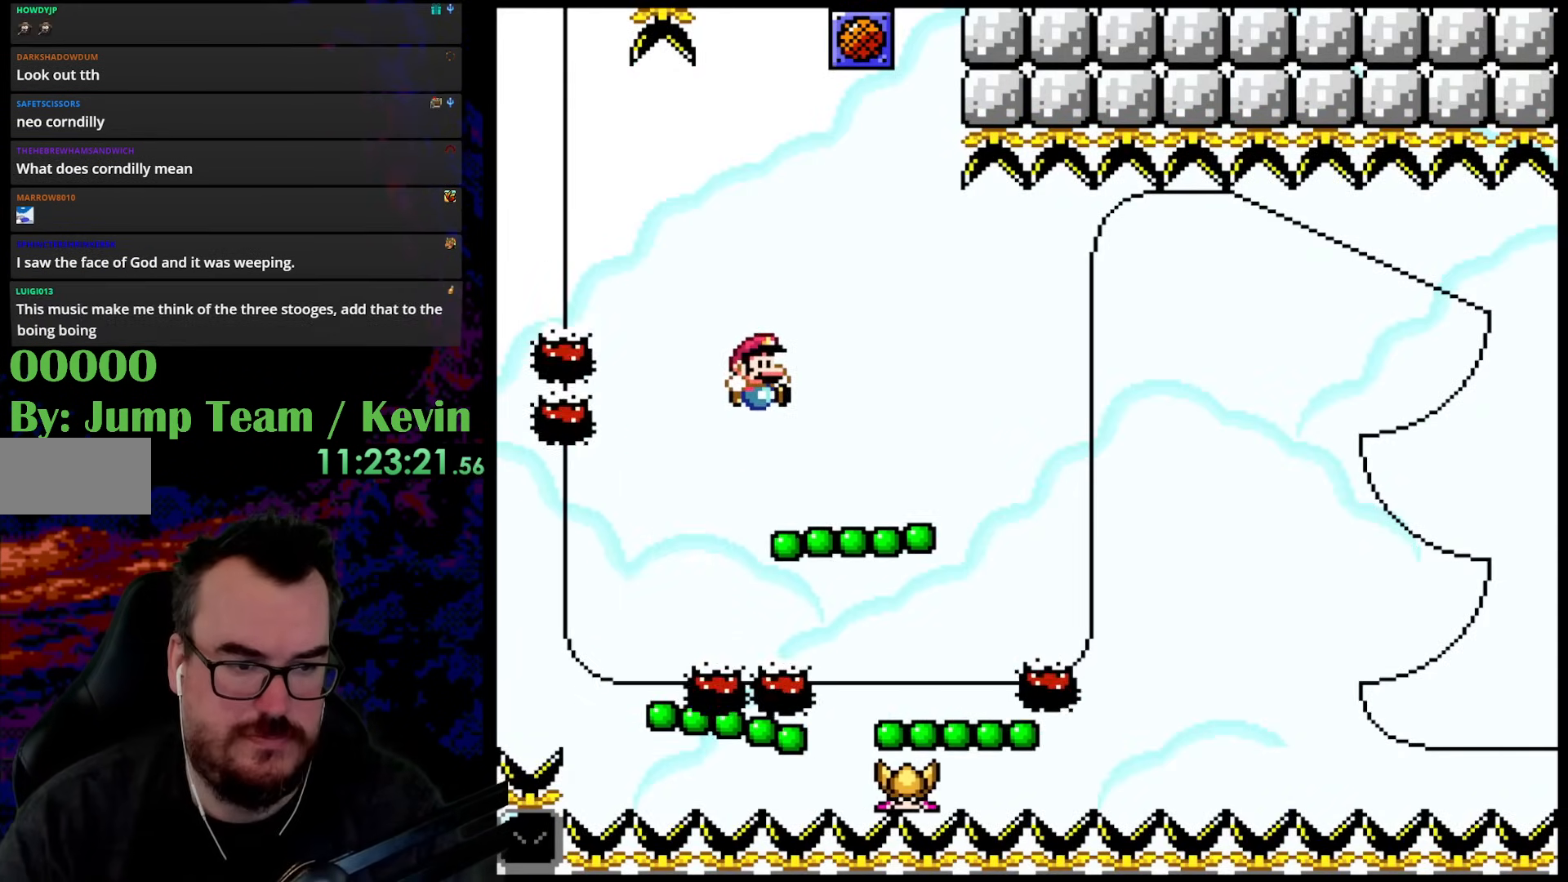
{"buttons": ["Y", "DPAD_LEFT"], "events": [[17, "DPAD_RIGHT", "down"], [83, "DPAD_UP", "up"], [150, "B", "up"], [333, "B", "down"], [383, "DPAD_UP", "down"], [400, "DPAD_RIGHT", "up"], [417, "B", "up"], [417, "DPAD_LEFT", "down"], [433, "DPAD_UP", "up"]]}
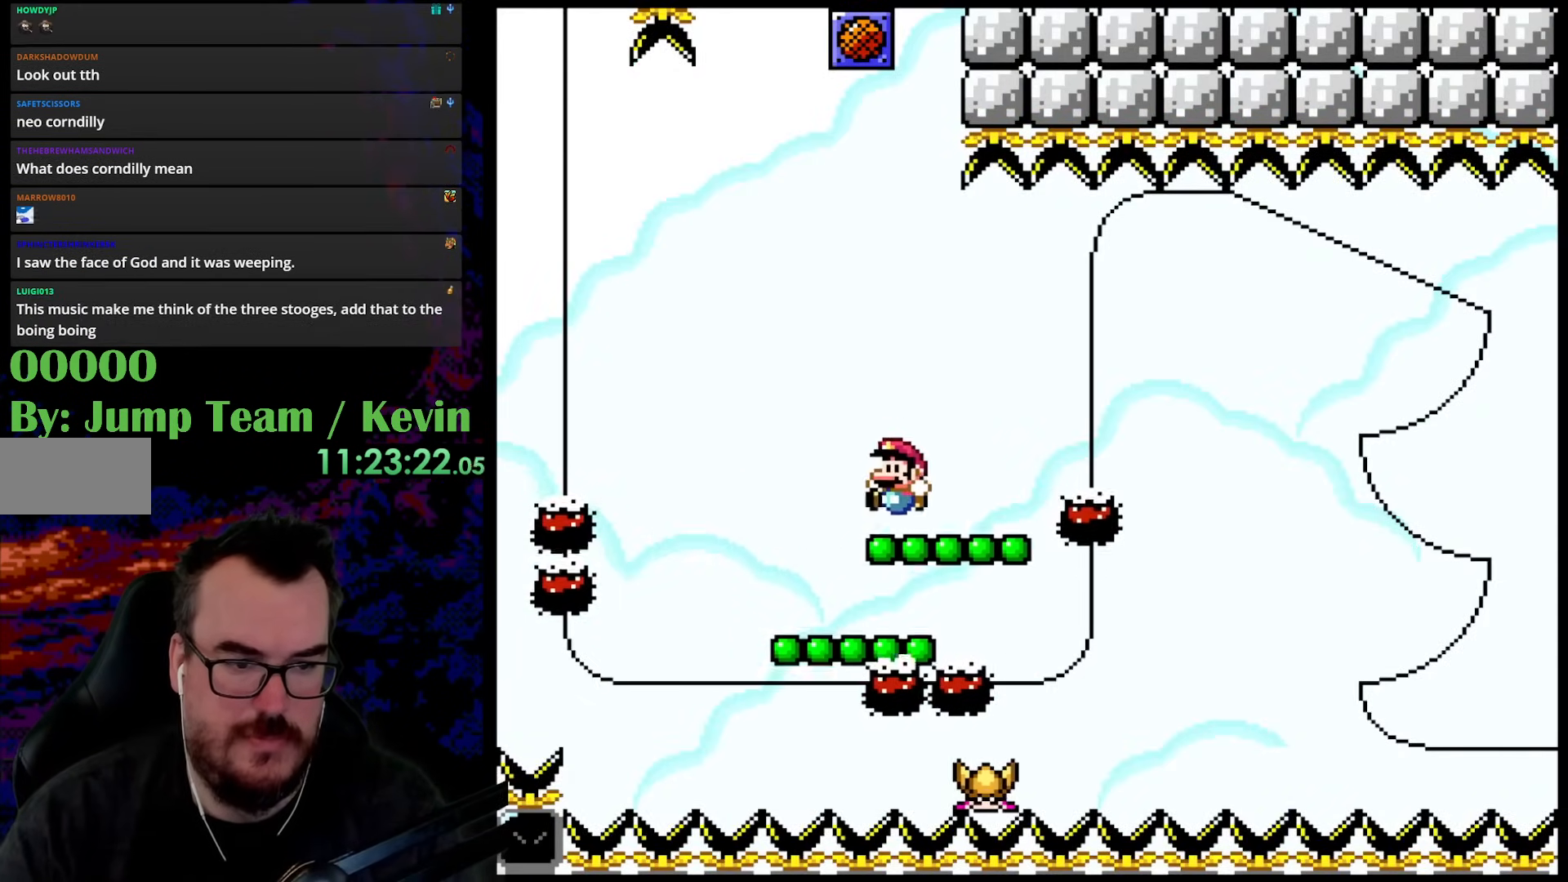
{"buttons": ["Y", "DPAD_RIGHT"], "events": [[50, "DPAD_LEFT", "up"], [200, "DPAD_UP", "down"], [250, "B", "down"], [367, "DPAD_RIGHT", "down"], [383, "B", "up"], [400, "DPAD_UP", "up"]]}
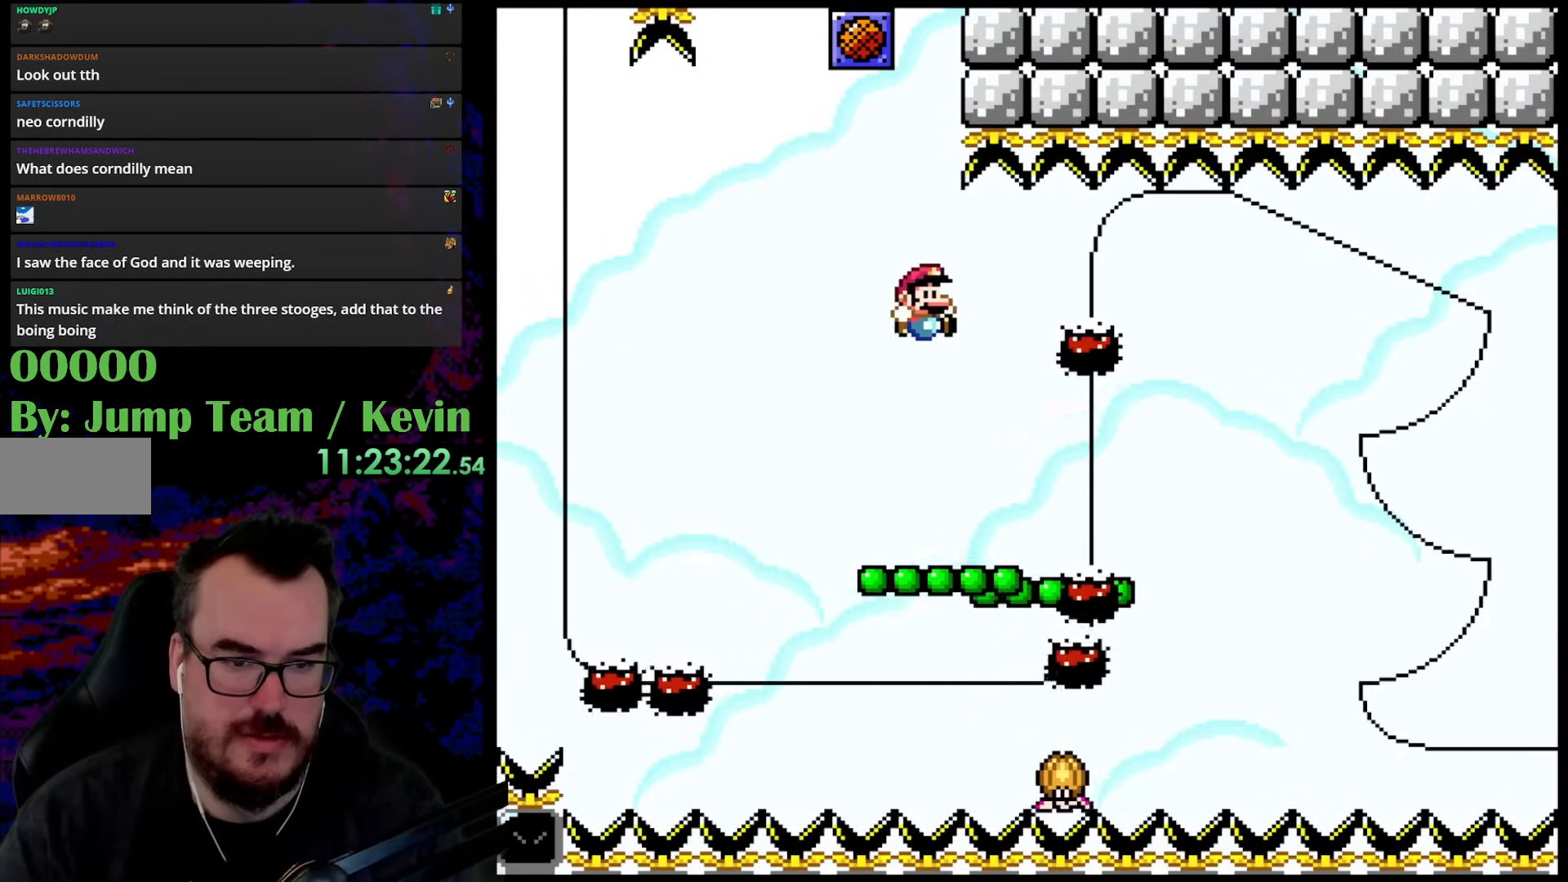
{"buttons": ["Y"], "events": [[100, "DPAD_UP", "down"], [117, "DPAD_RIGHT", "up"], [133, "DPAD_LEFT", "down"], [150, "DPAD_UP", "up"], [233, "DPAD_LEFT", "up"]]}
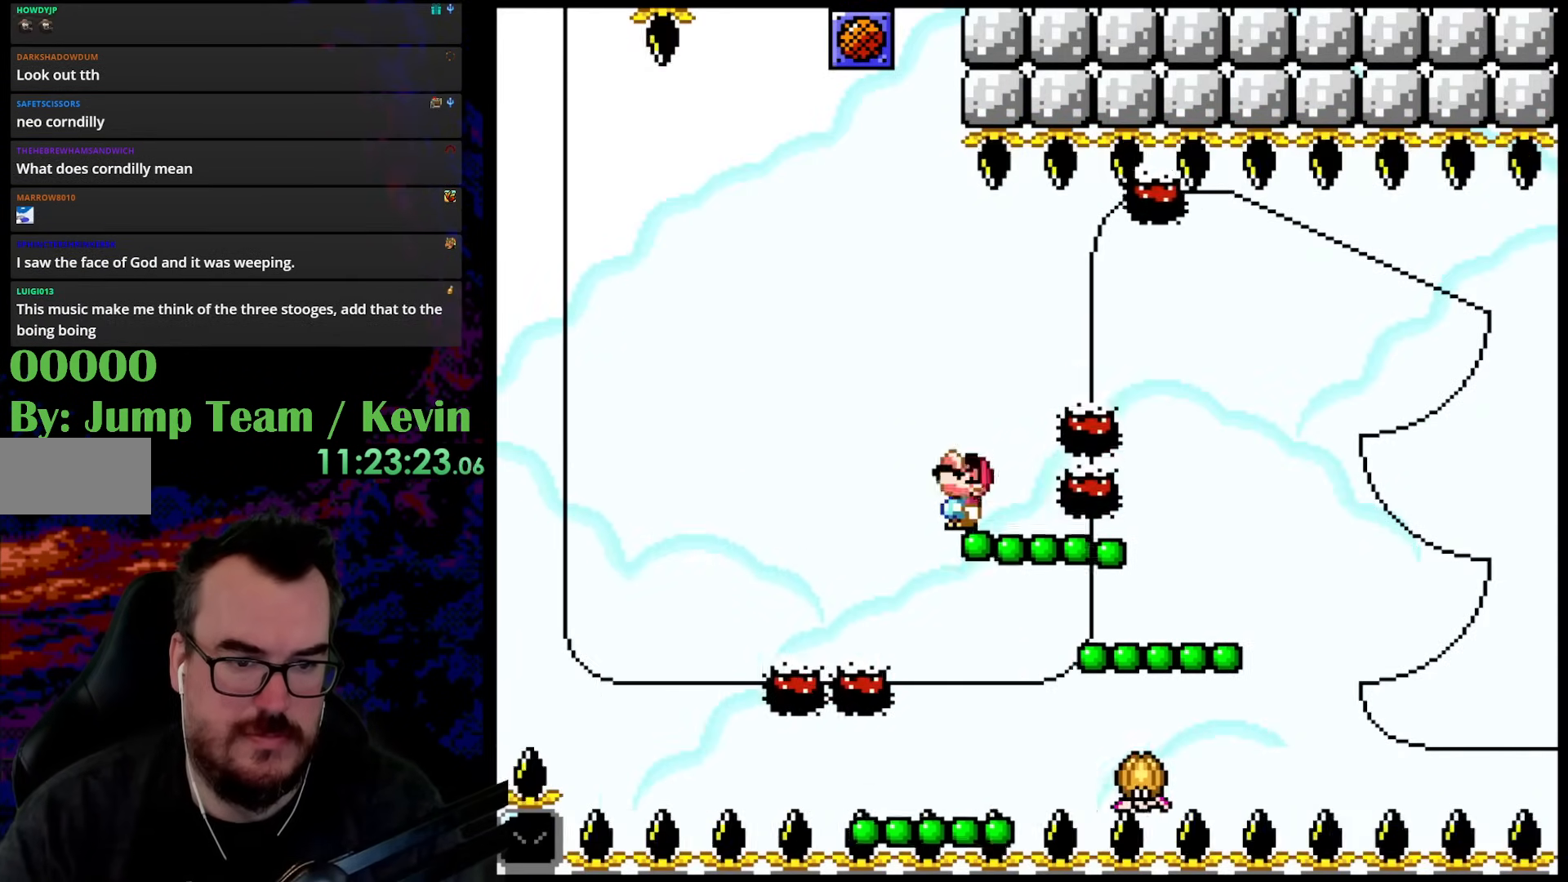
{"buttons": ["Y", "DPAD_RIGHT"], "events": [[50, "DPAD_UP", "down"], [83, "B", "down"], [183, "B", "up"], [217, "DPAD_RIGHT", "down"], [233, "DPAD_UP", "up"]]}
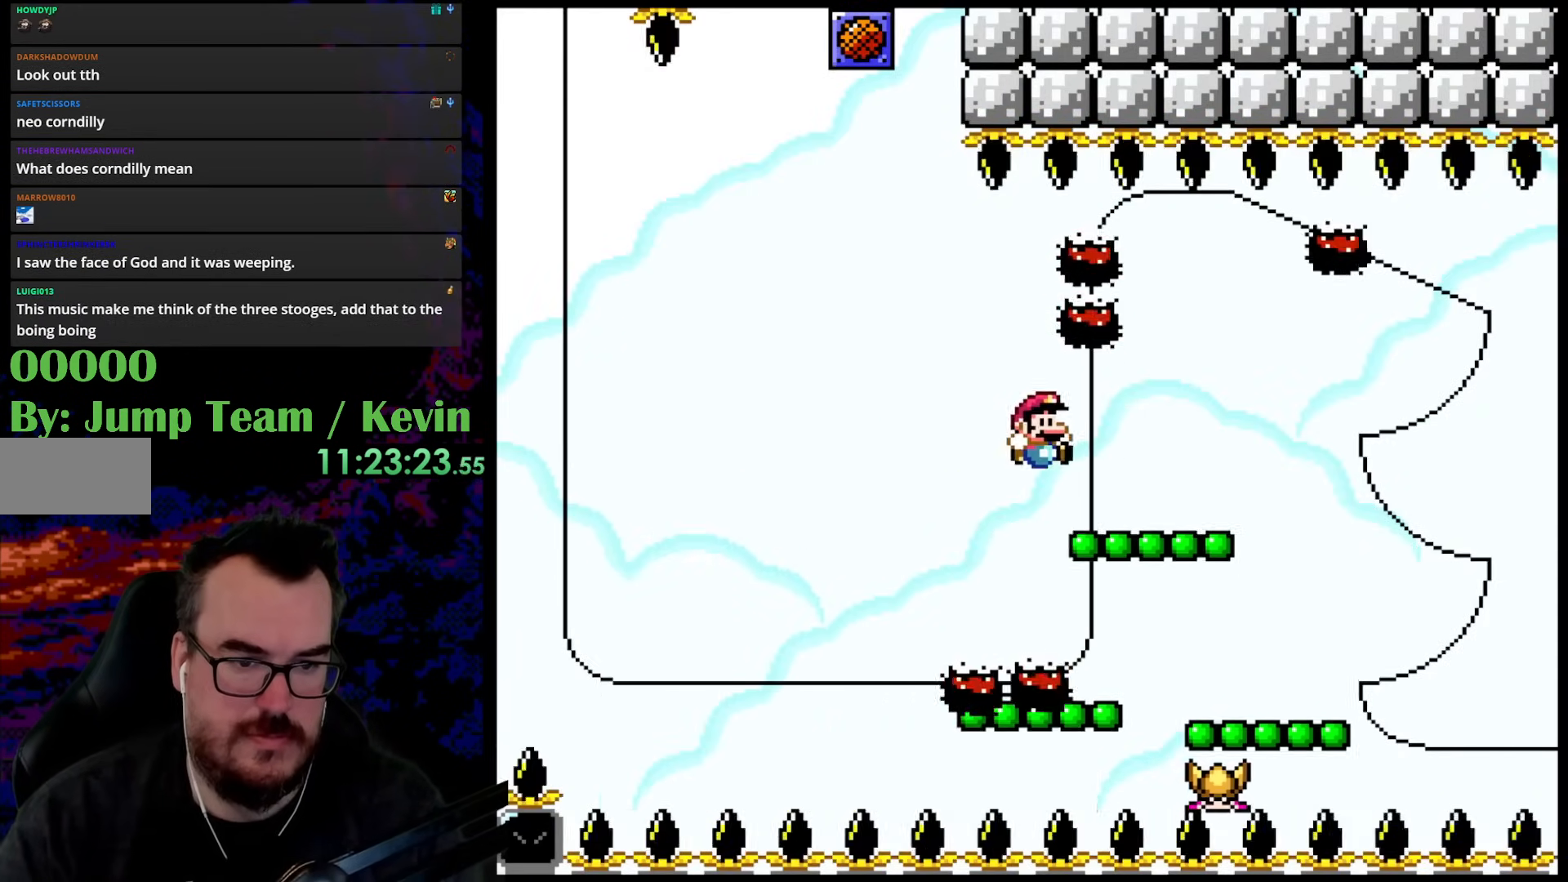
{"buttons": ["Y", "DPAD_UP", "DPAD_LEFT"], "events": [[67, "DPAD_UP", "down"], [183, "B", "down"], [300, "B", "up"], [483, "DPAD_RIGHT", "up"], [500, "DPAD_LEFT", "down"]]}
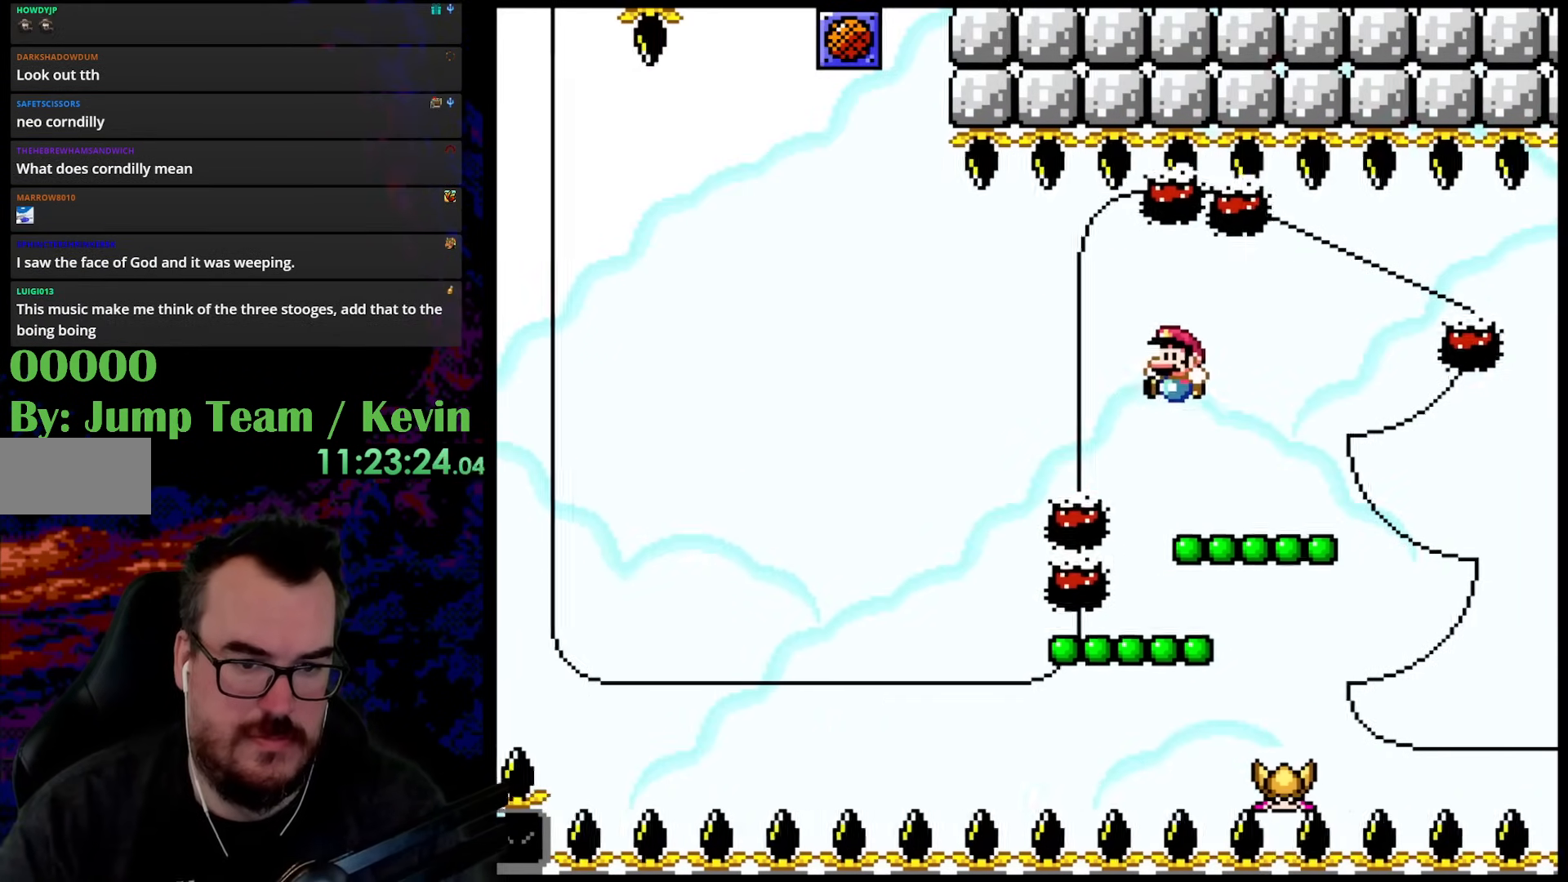
{"buttons": ["B", "Y", "DPAD_UP", "DPAD_RIGHT"], "events": [[33, "DPAD_UP", "up"], [117, "DPAD_LEFT", "up"], [433, "DPAD_UP", "down"], [450, "DPAD_RIGHT", "down"], [483, "B", "down"]]}
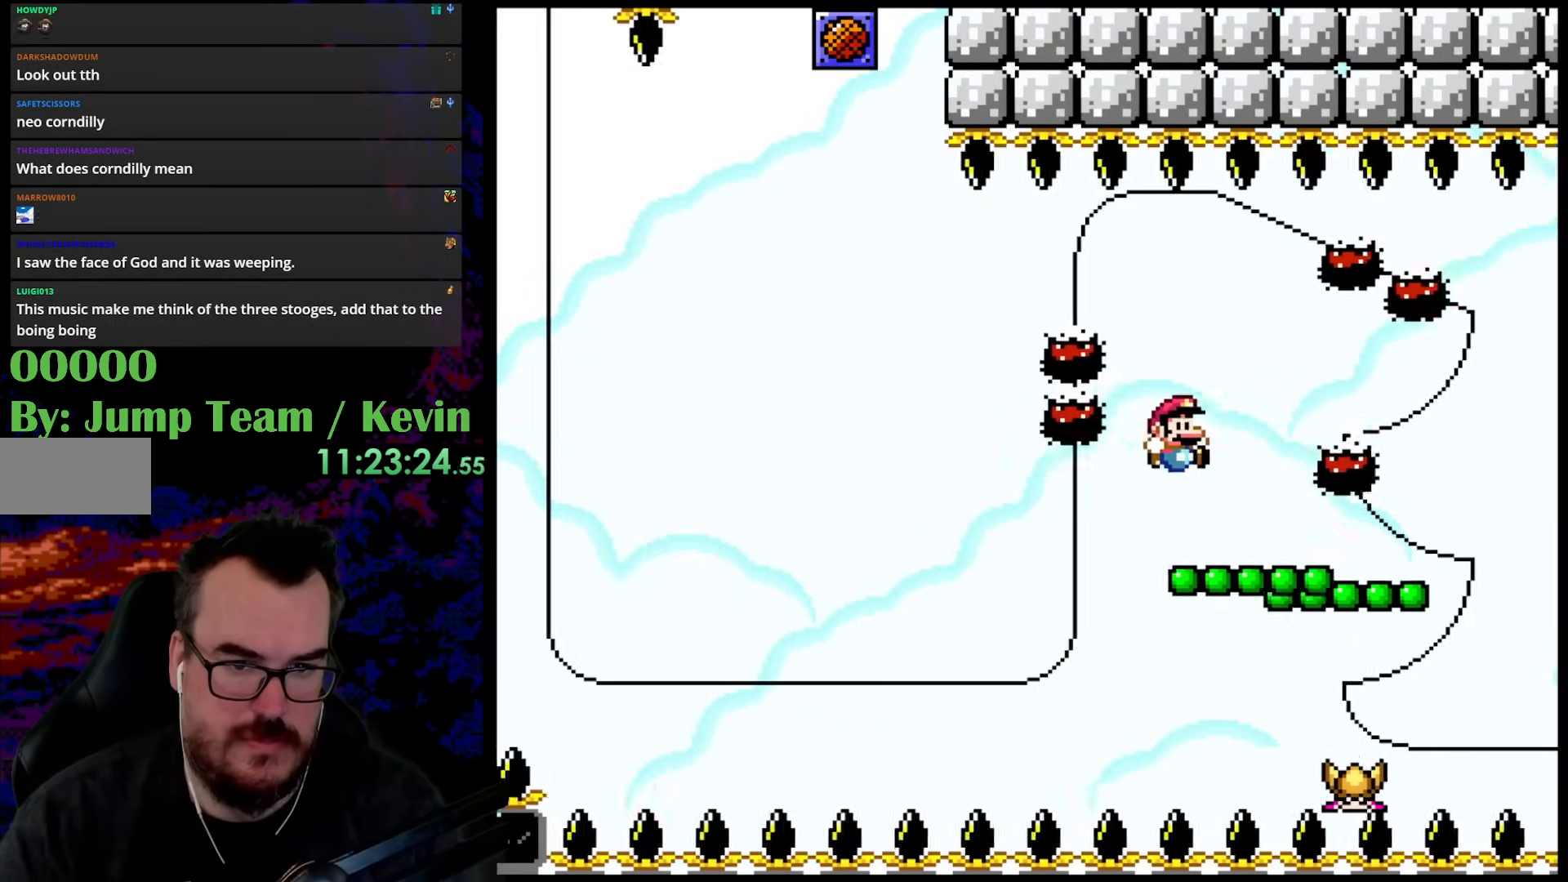
{"buttons": ["B", "Y", "DPAD_UP", "DPAD_RIGHT"], "events": []}
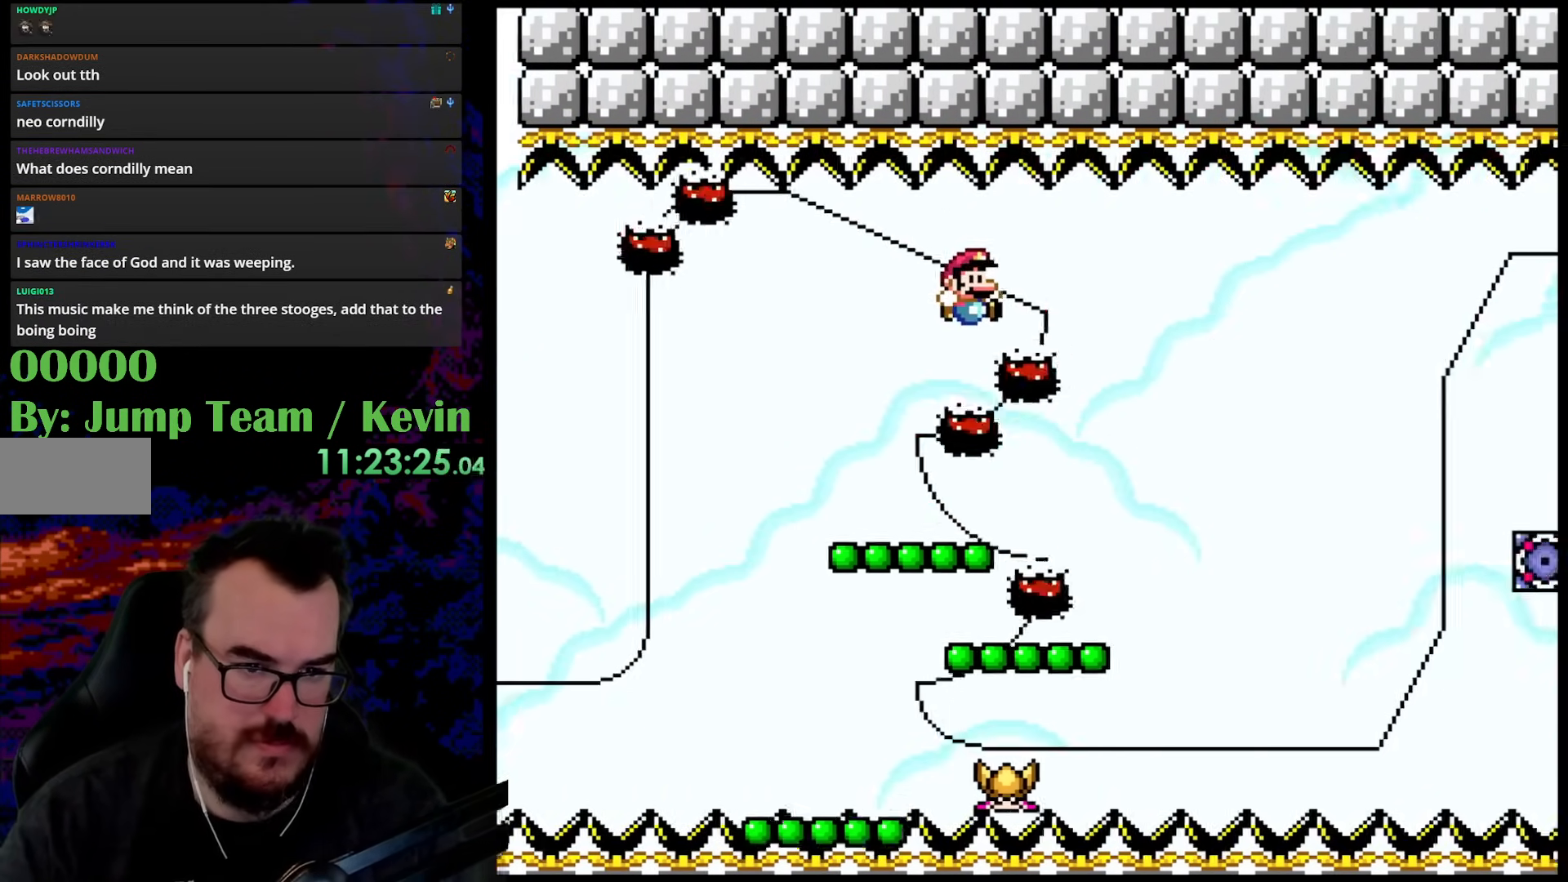
{"buttons": ["Y"], "events": [[233, "DPAD_RIGHT", "up"], [250, "DPAD_LEFT", "down"], [333, "DPAD_UP", "up"], [417, "B", "up"], [433, "DPAD_LEFT", "up"]]}
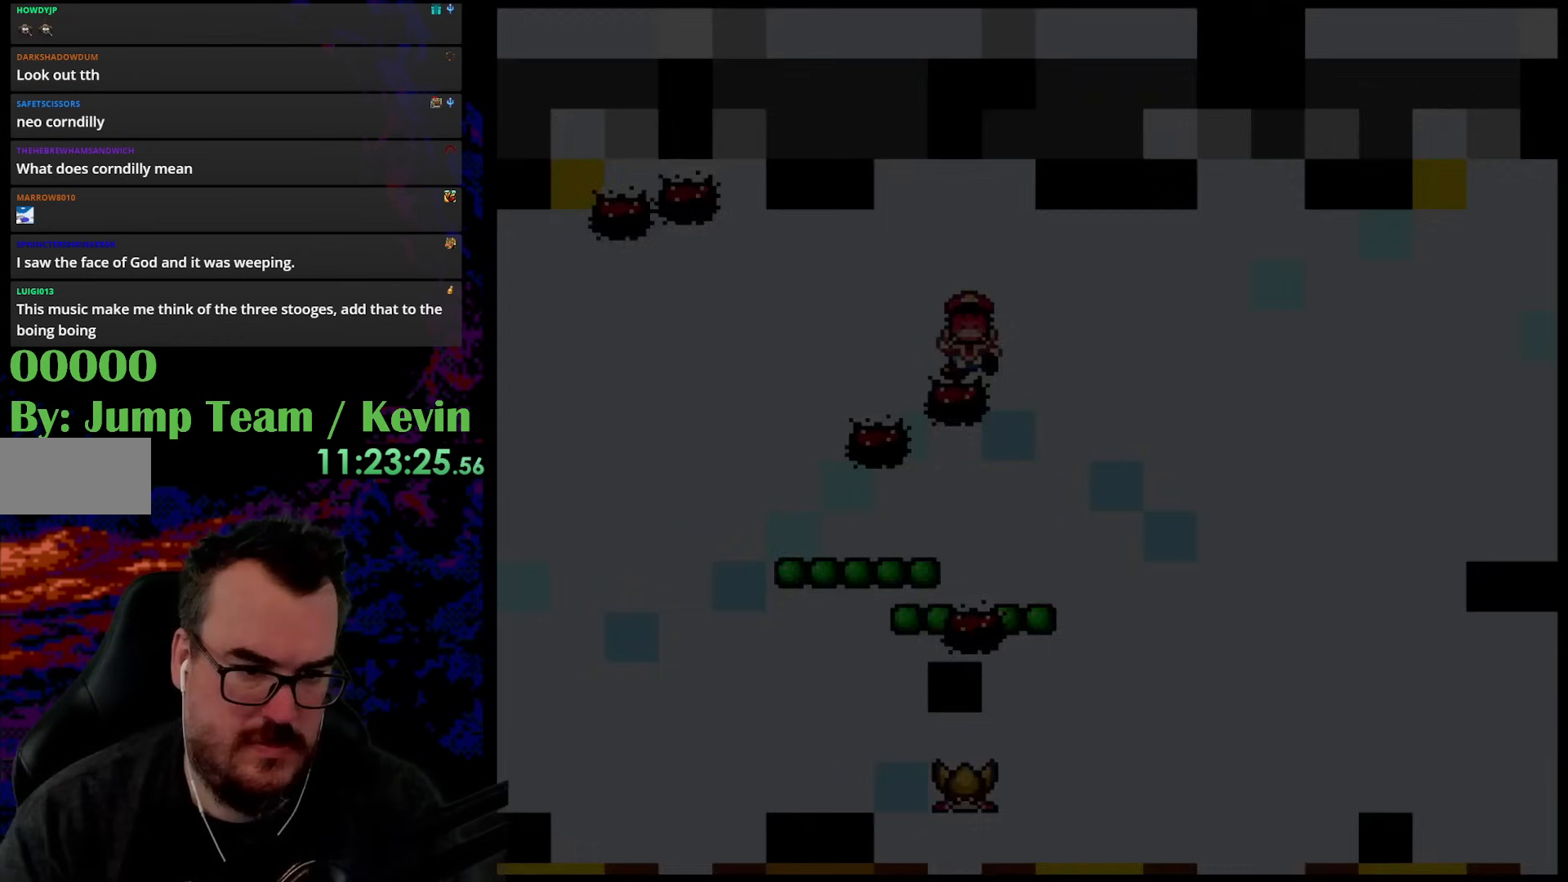
{"buttons": [], "events": [[50, "Y", "up"], [283, "Y", "down"], [450, "Y", "up"]]}
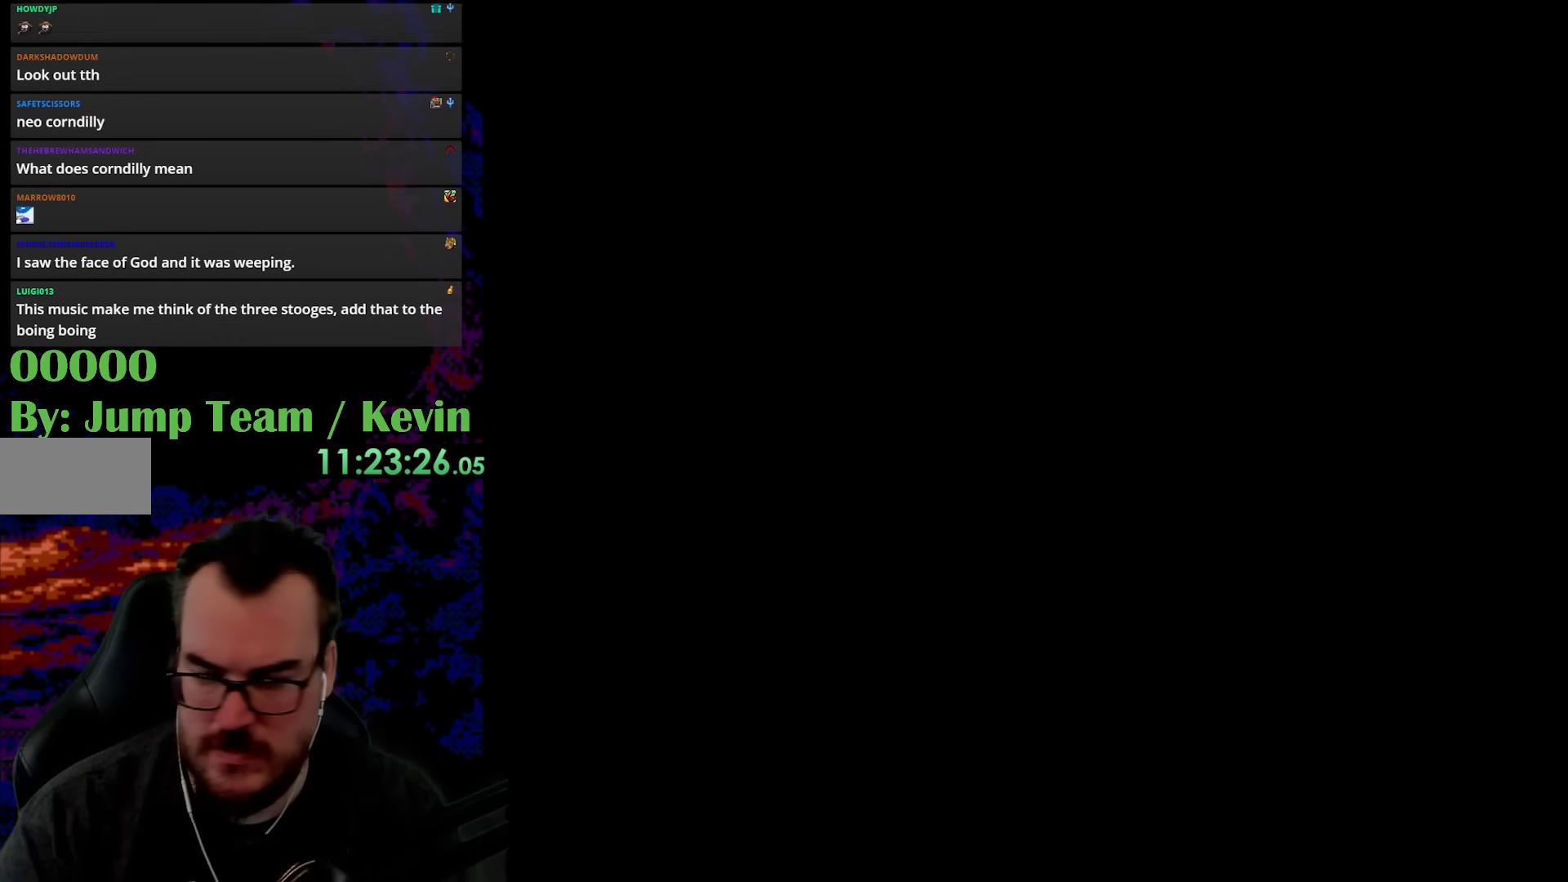
{"buttons": [], "events": []}
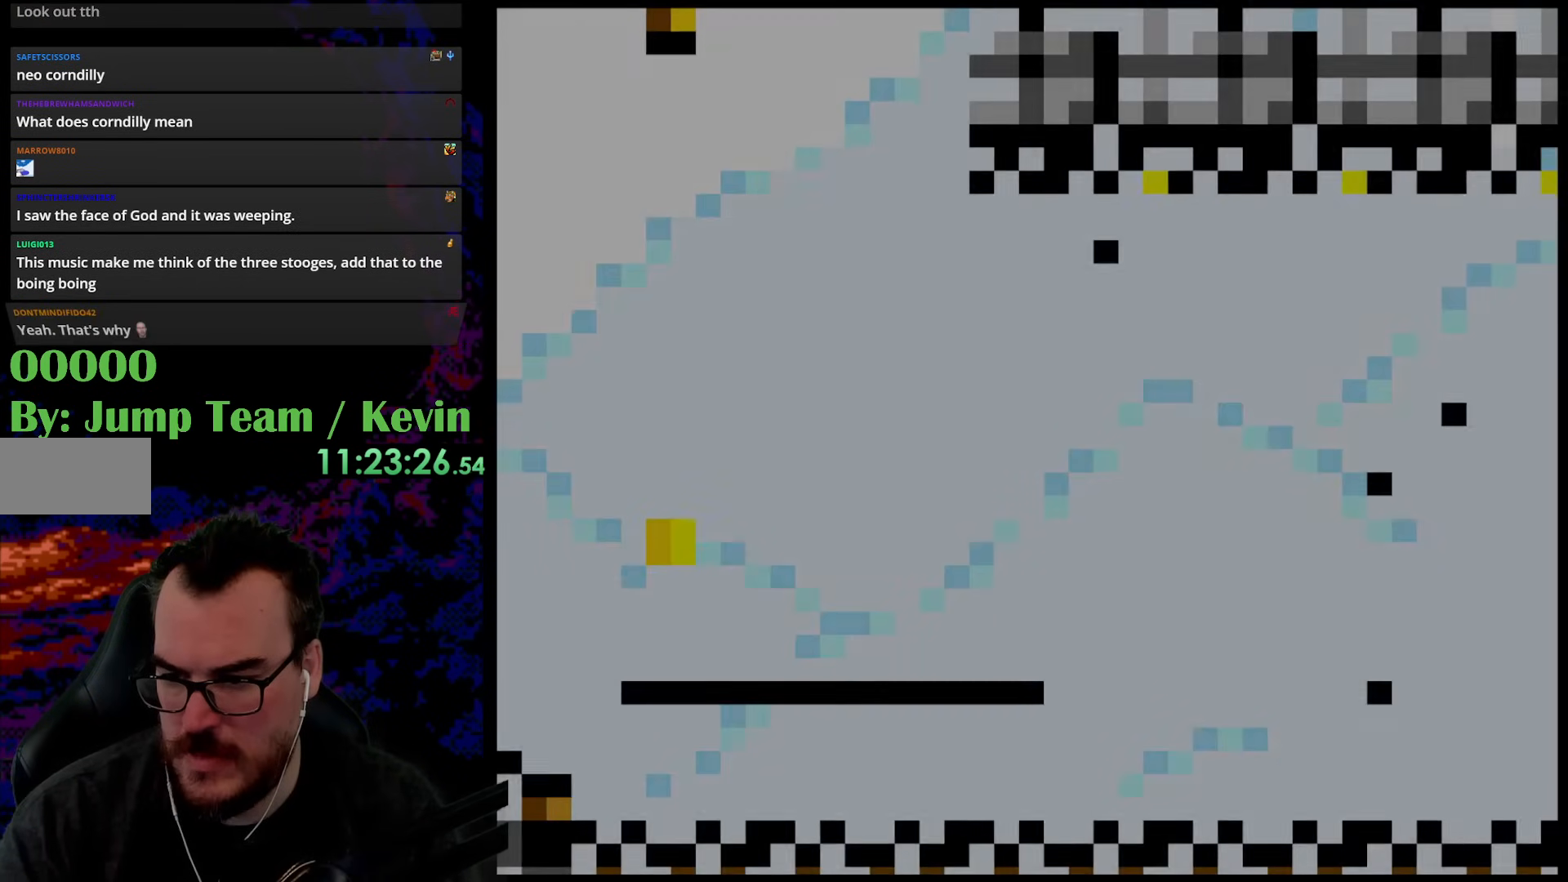
{"buttons": [], "events": []}
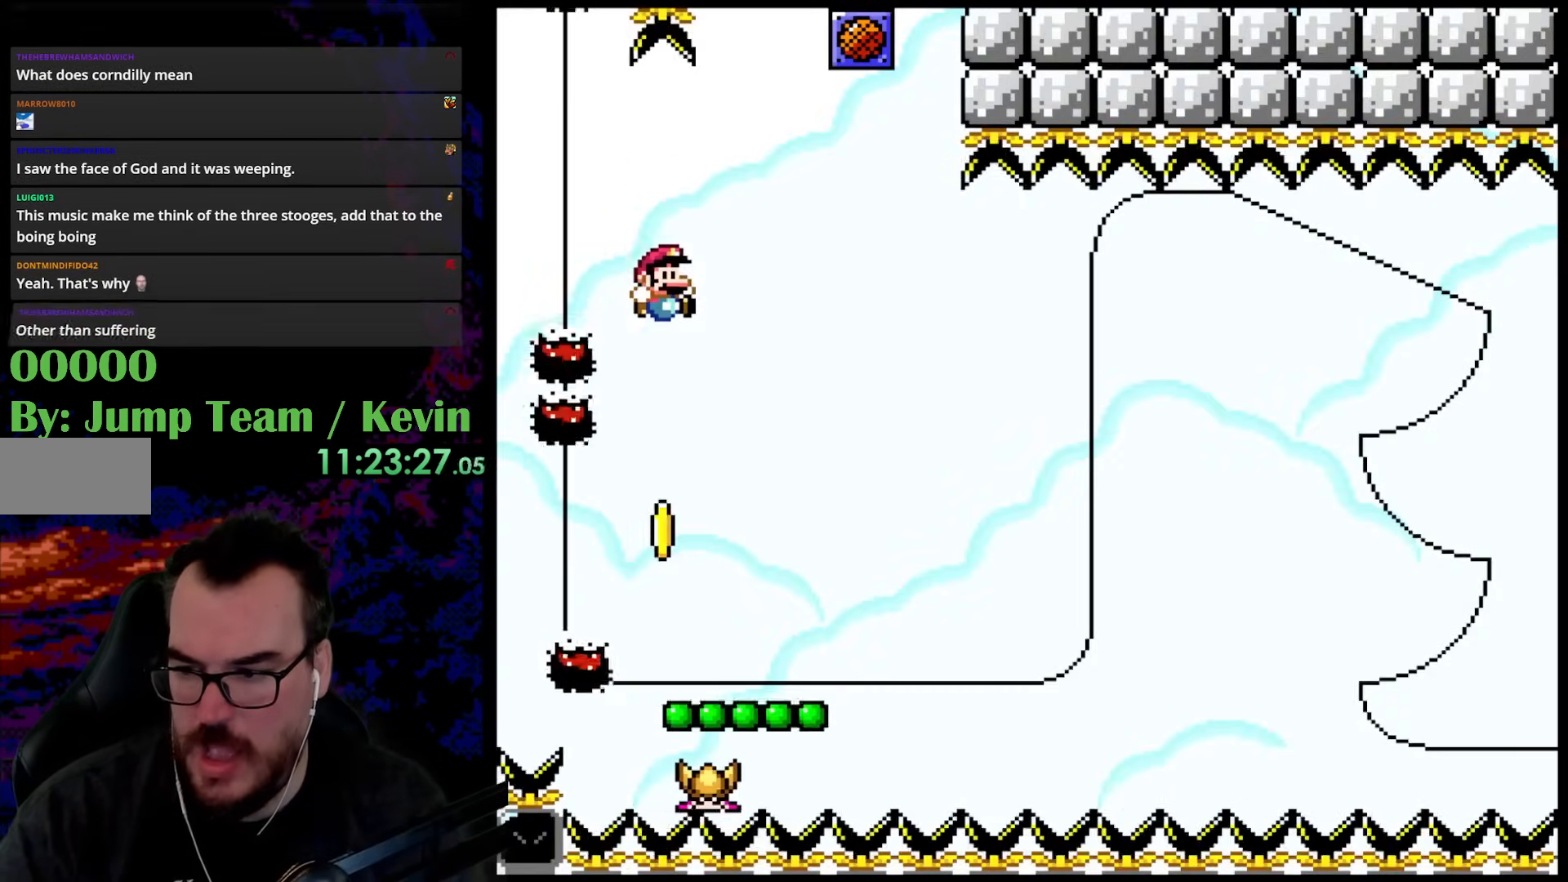
{"buttons": [], "events": []}
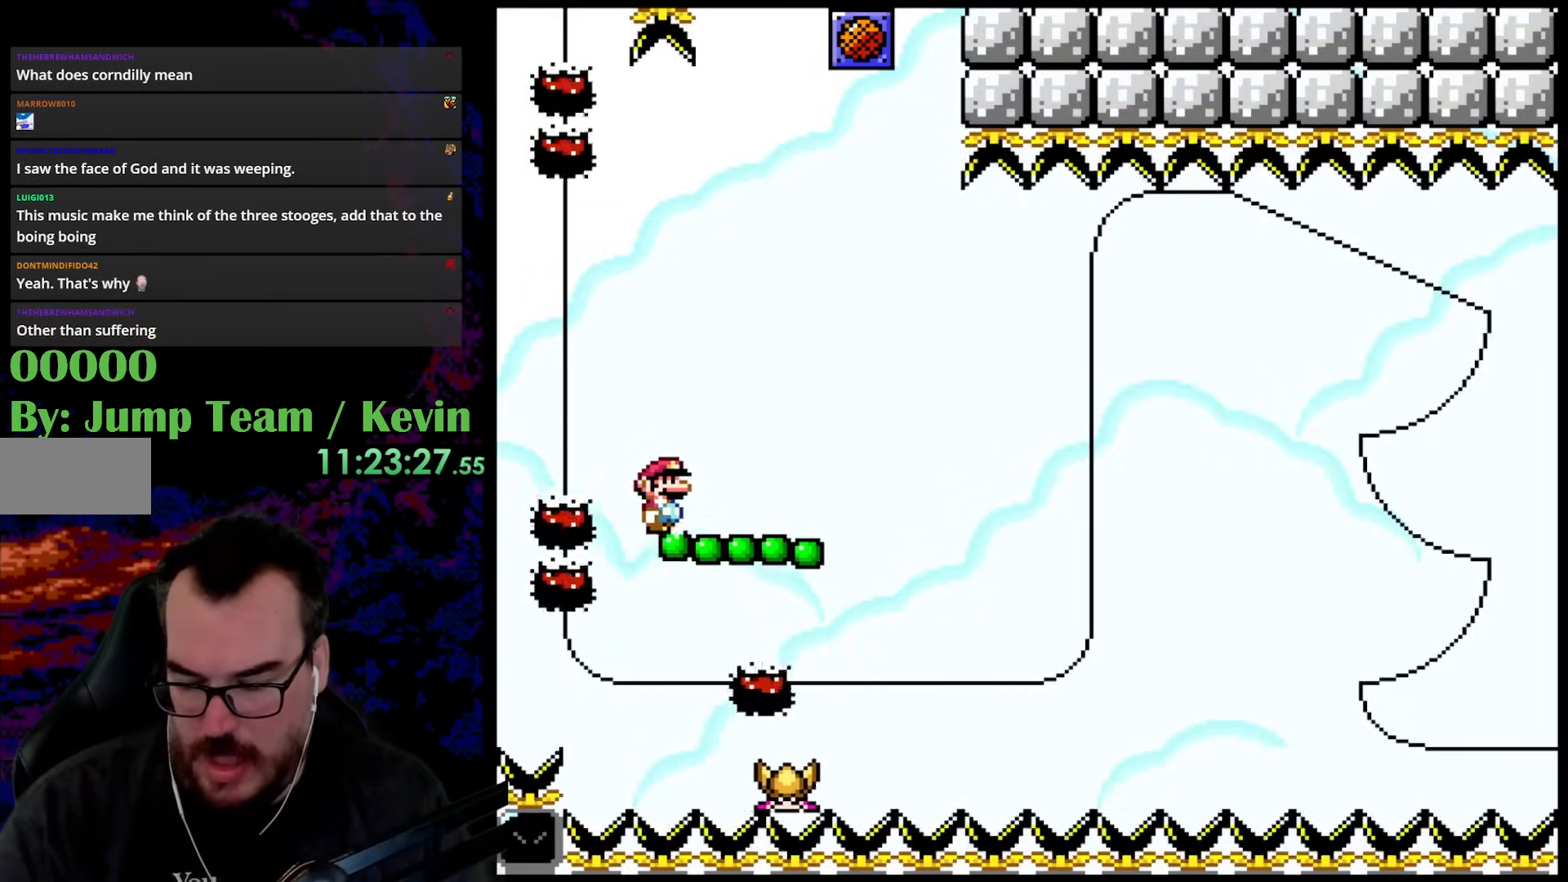
{"buttons": [], "events": []}
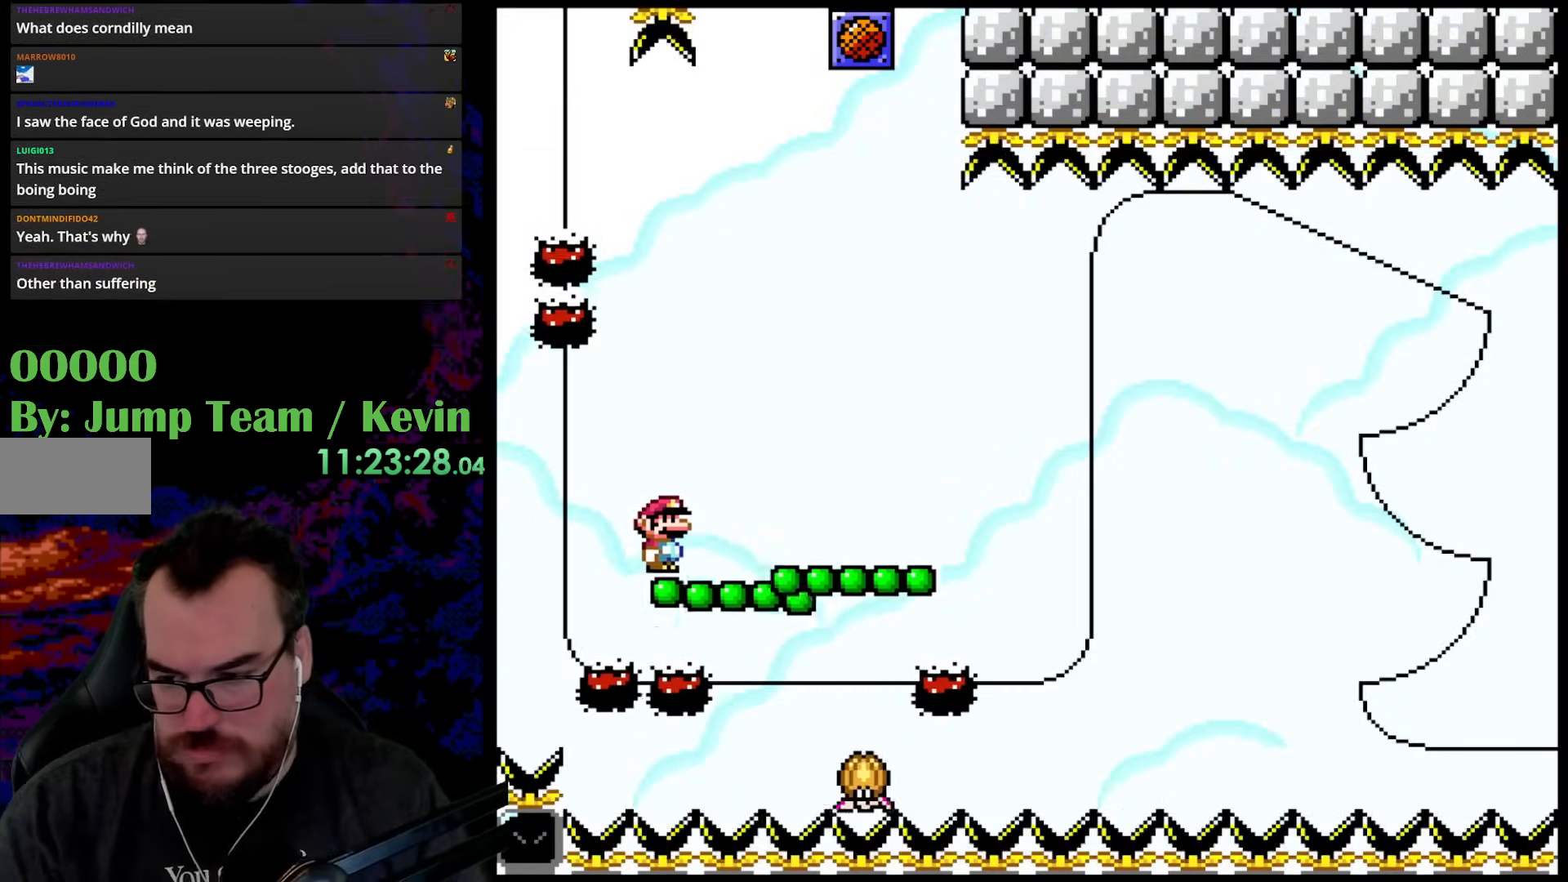
{"buttons": [], "events": []}